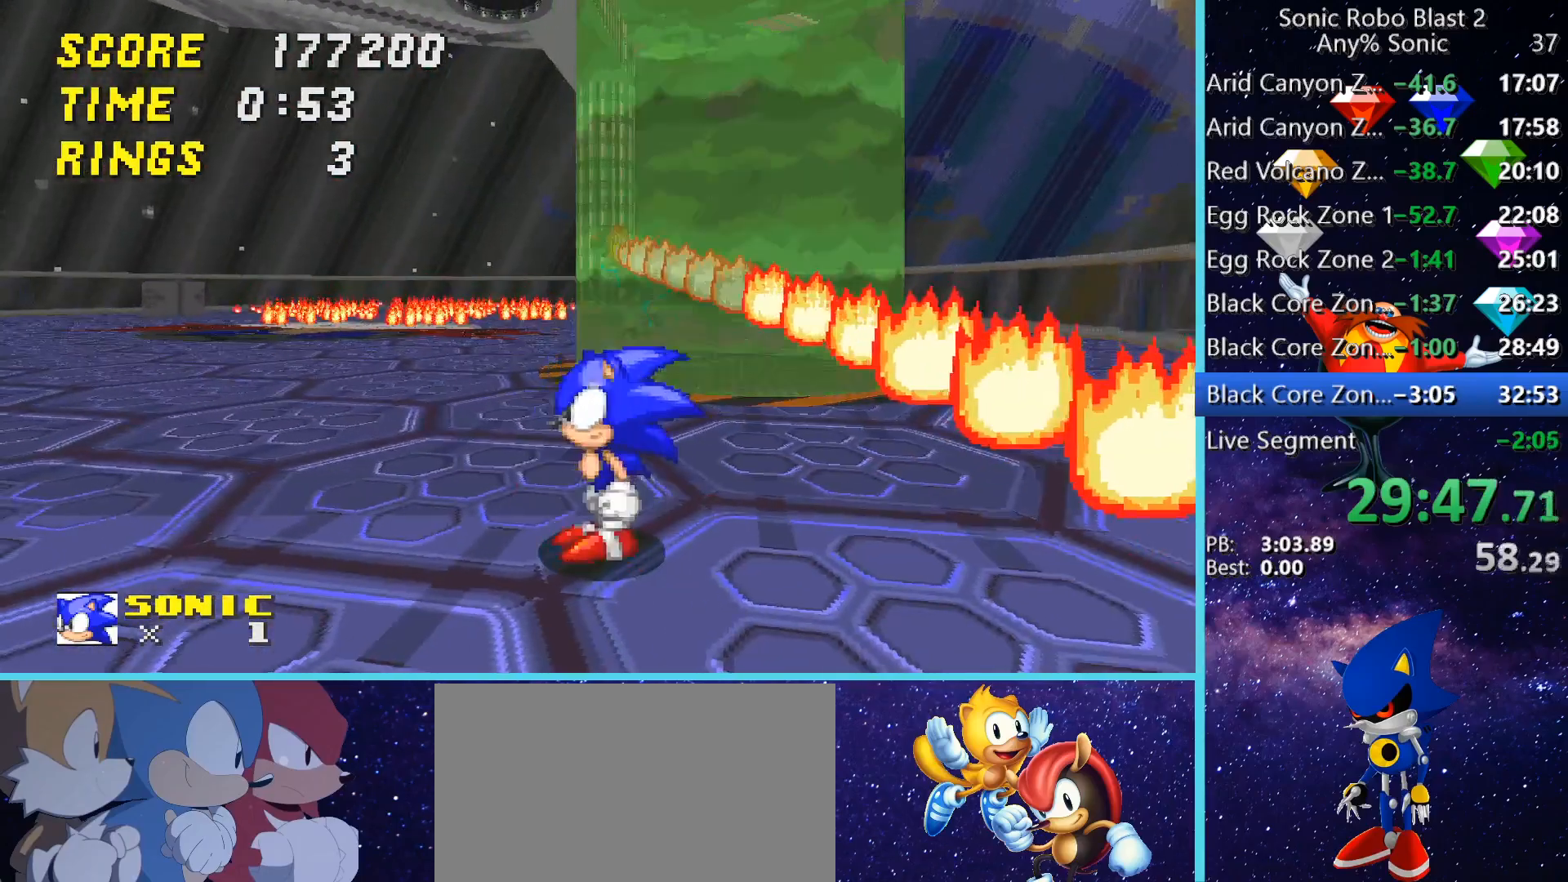
Gameplay with keyboard and mouse; each line is a JSON object with the keys and mouse buttons held at the frame after it. "events" lists presses ("down") and releases ("up") of "1", "2", "3", "4", "5", "a", "alt", "c", "caps_lock", "ctrl", "d", "e", "g", "q", "r", "s", "shift", "space", "t", "tab", "v", "w", "x", "z" and "mouse_wheel" between this image and that frame as [ms after this image, input, new state], when the widget could be followed in between. "mouse_wheel" = the "wheel" button of the "mouse" list. No other keys are recorded. "wheel" means that the mouse wheel is clicked or scrolled. Not read: f mouse_move.
{"keys": ["a"], "mouse": [], "events": [[400, "a", "down"]]}
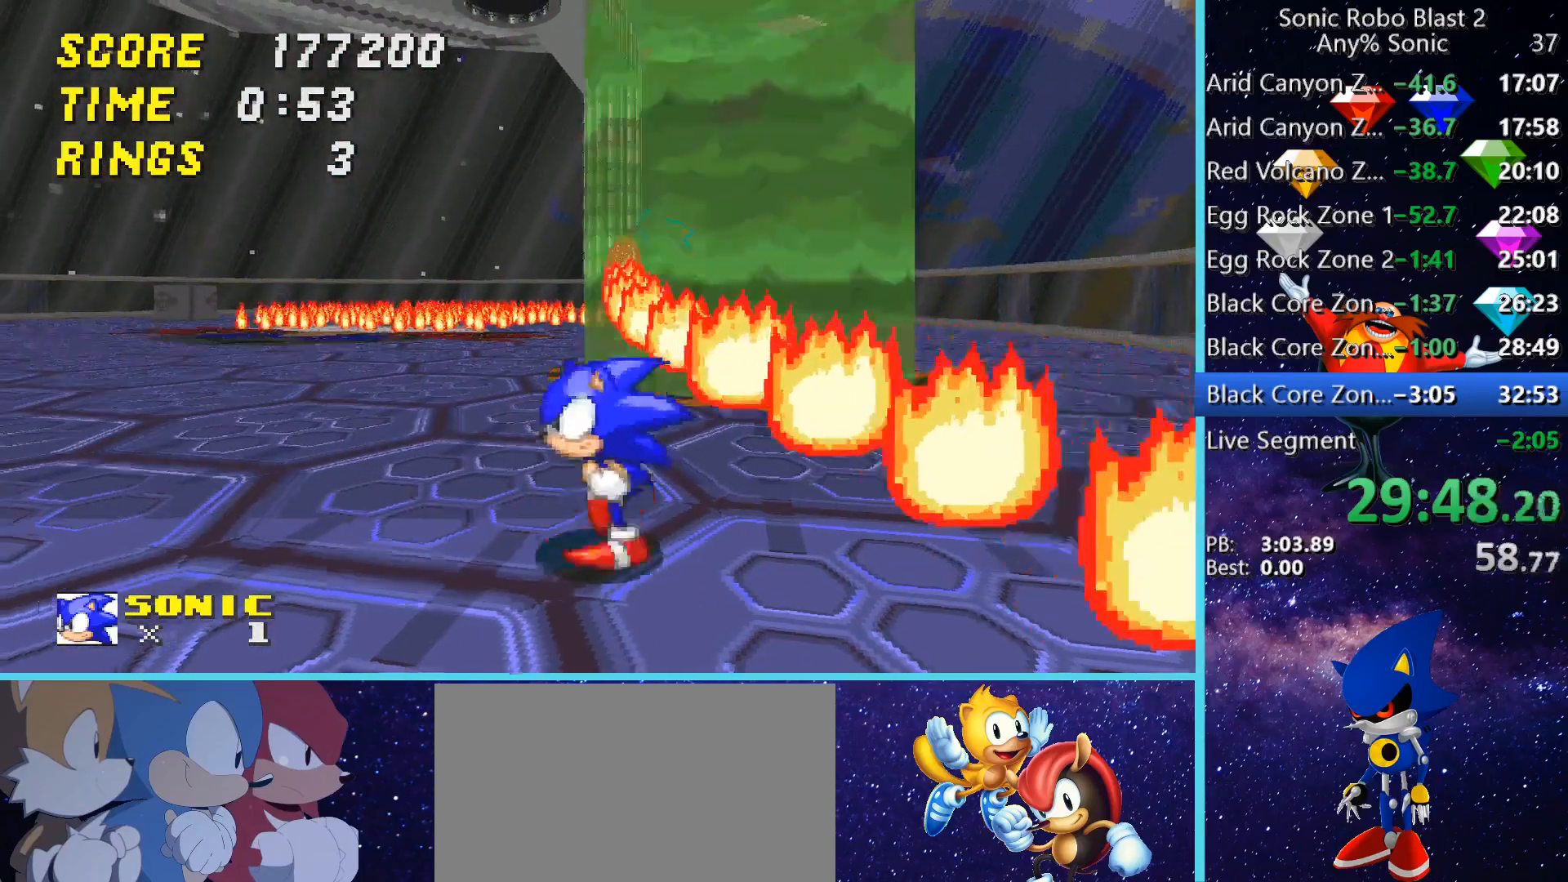
{"keys": [], "mouse": [], "events": [[400, "a", "up"]]}
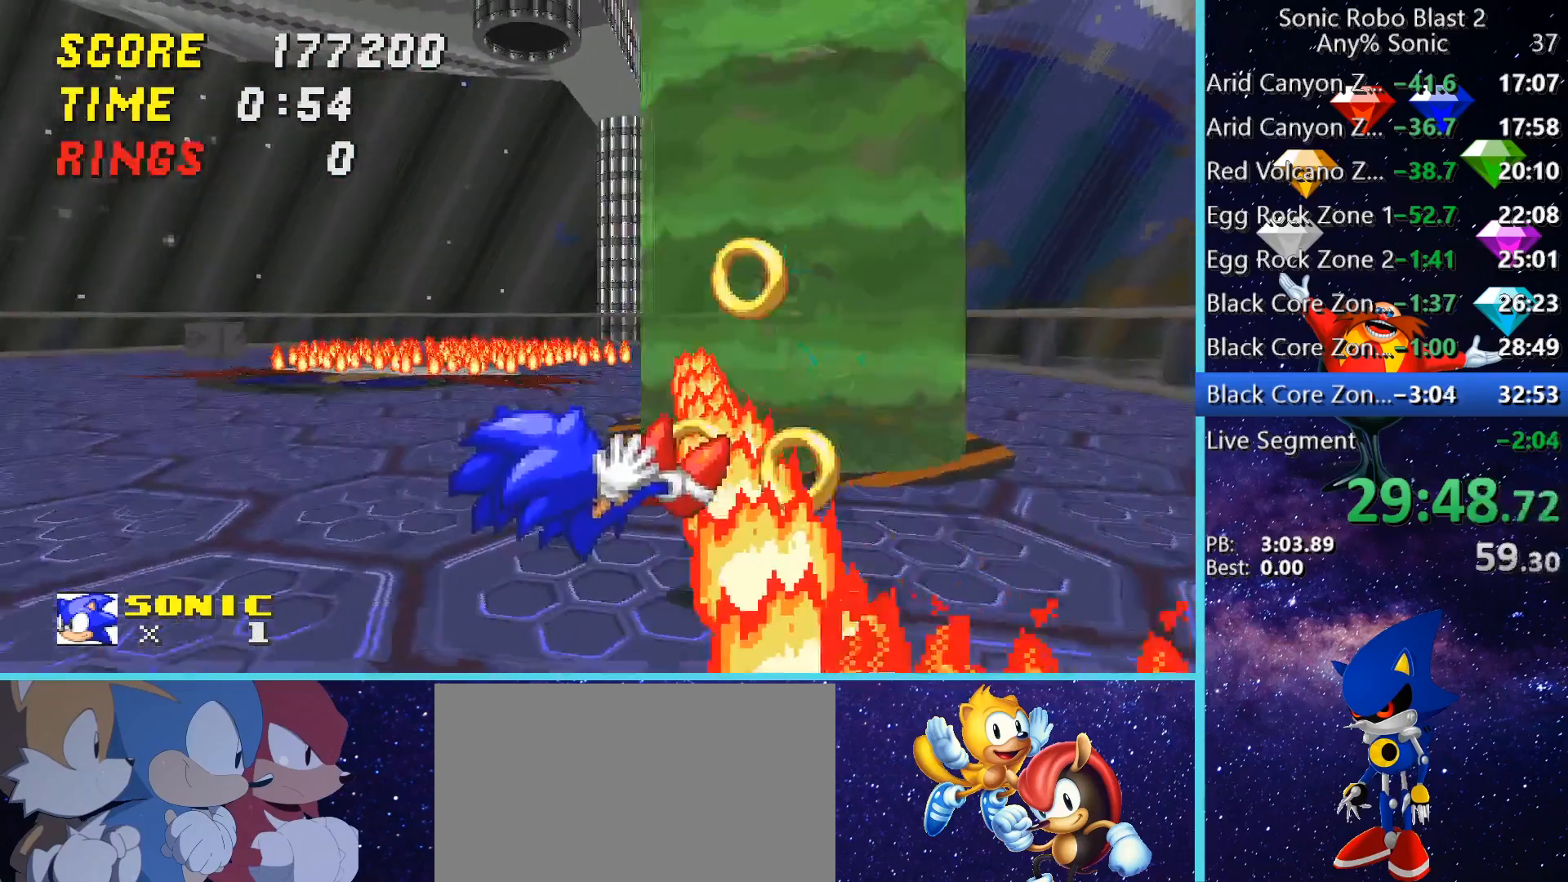
{"keys": ["d", "w"], "mouse": [], "events": [[80, "d", "down"], [320, "w", "down"]]}
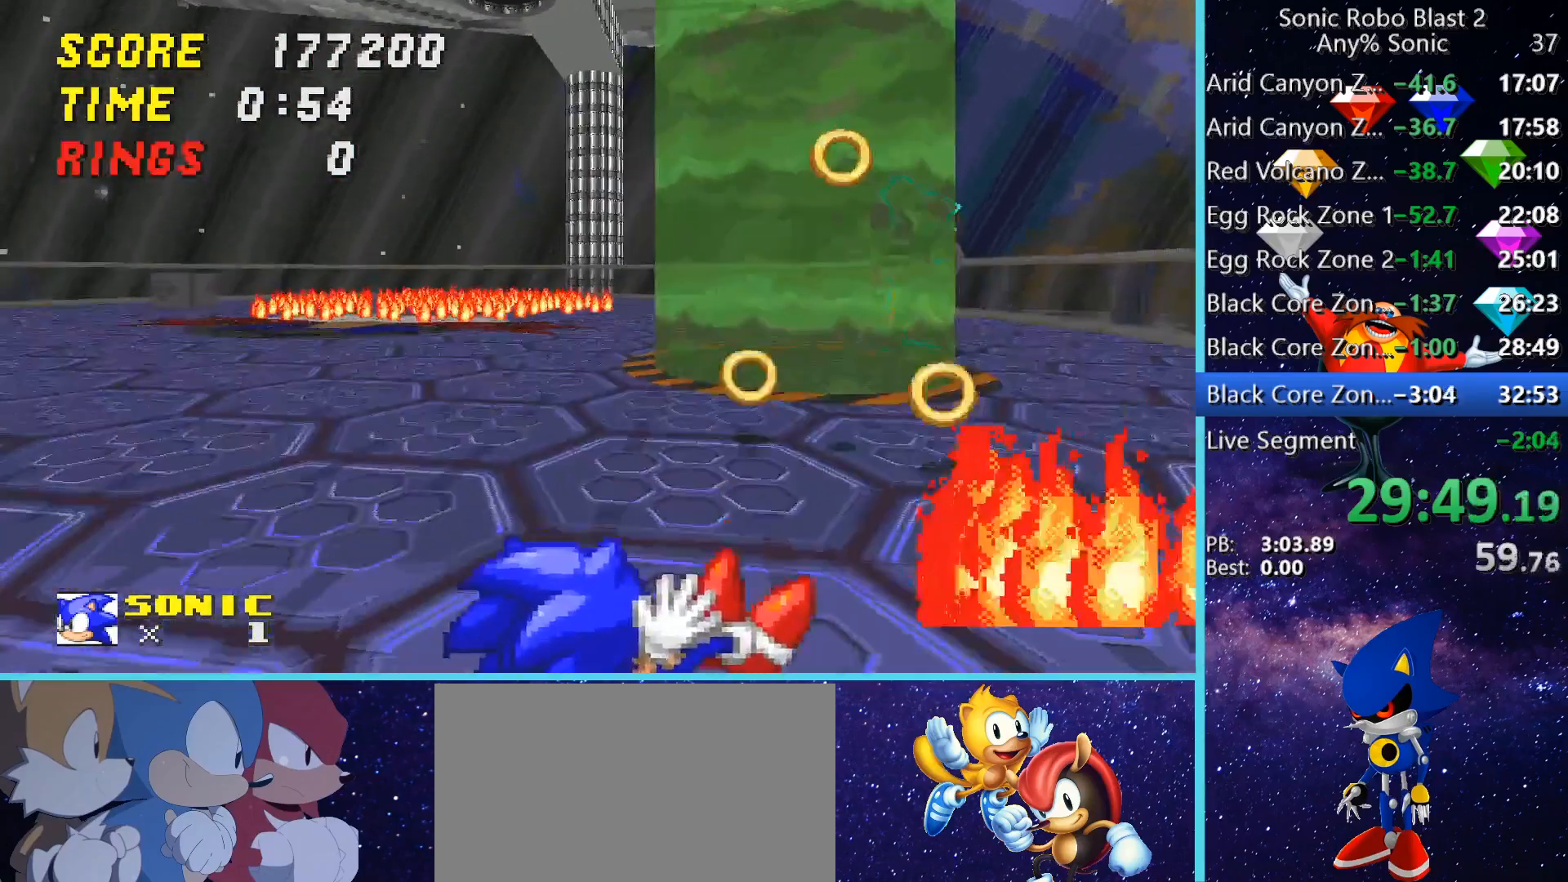
{"keys": ["w"], "mouse": [], "events": [[160, "d", "up"]]}
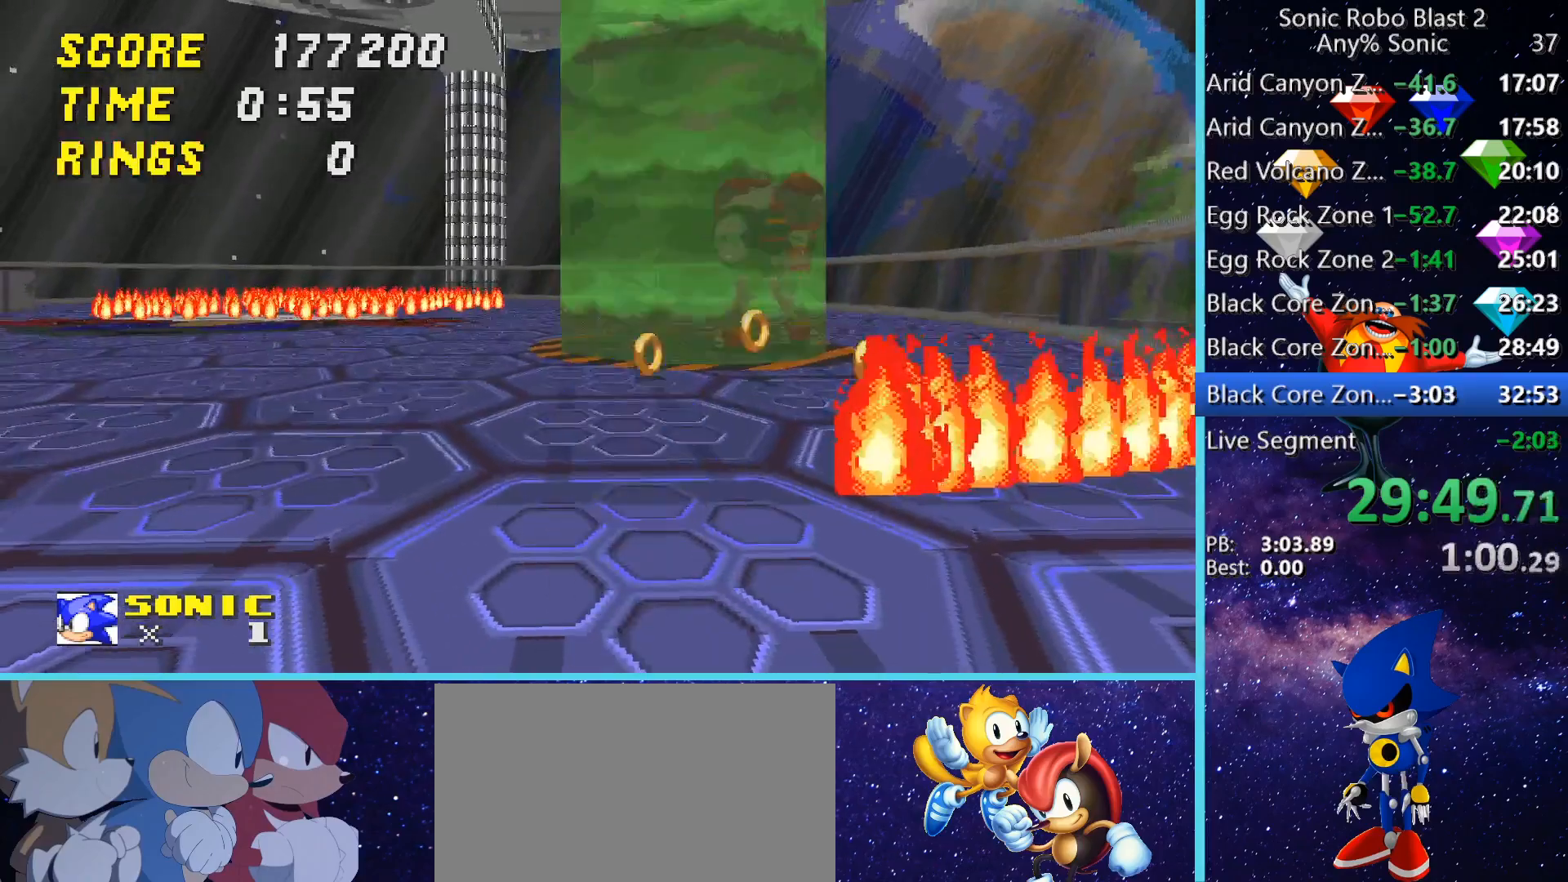
{"keys": ["d", "w"], "mouse": [], "events": [[480, "d", "down"]]}
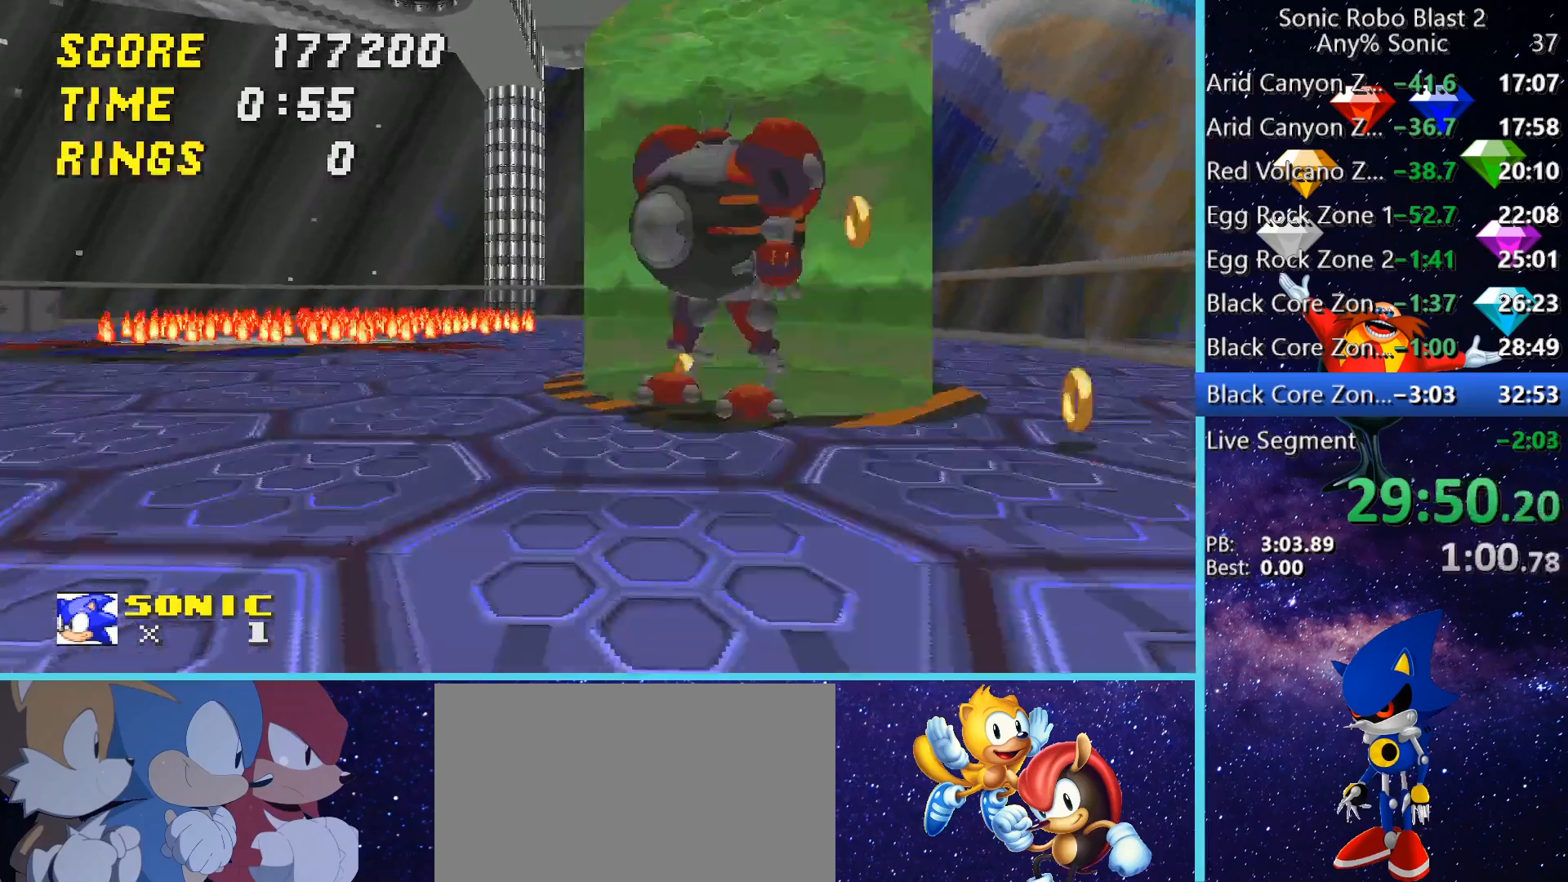
{"keys": ["a"], "mouse": [], "events": [[120, "d", "up"], [240, "w", "up"], [520, "a", "down"]]}
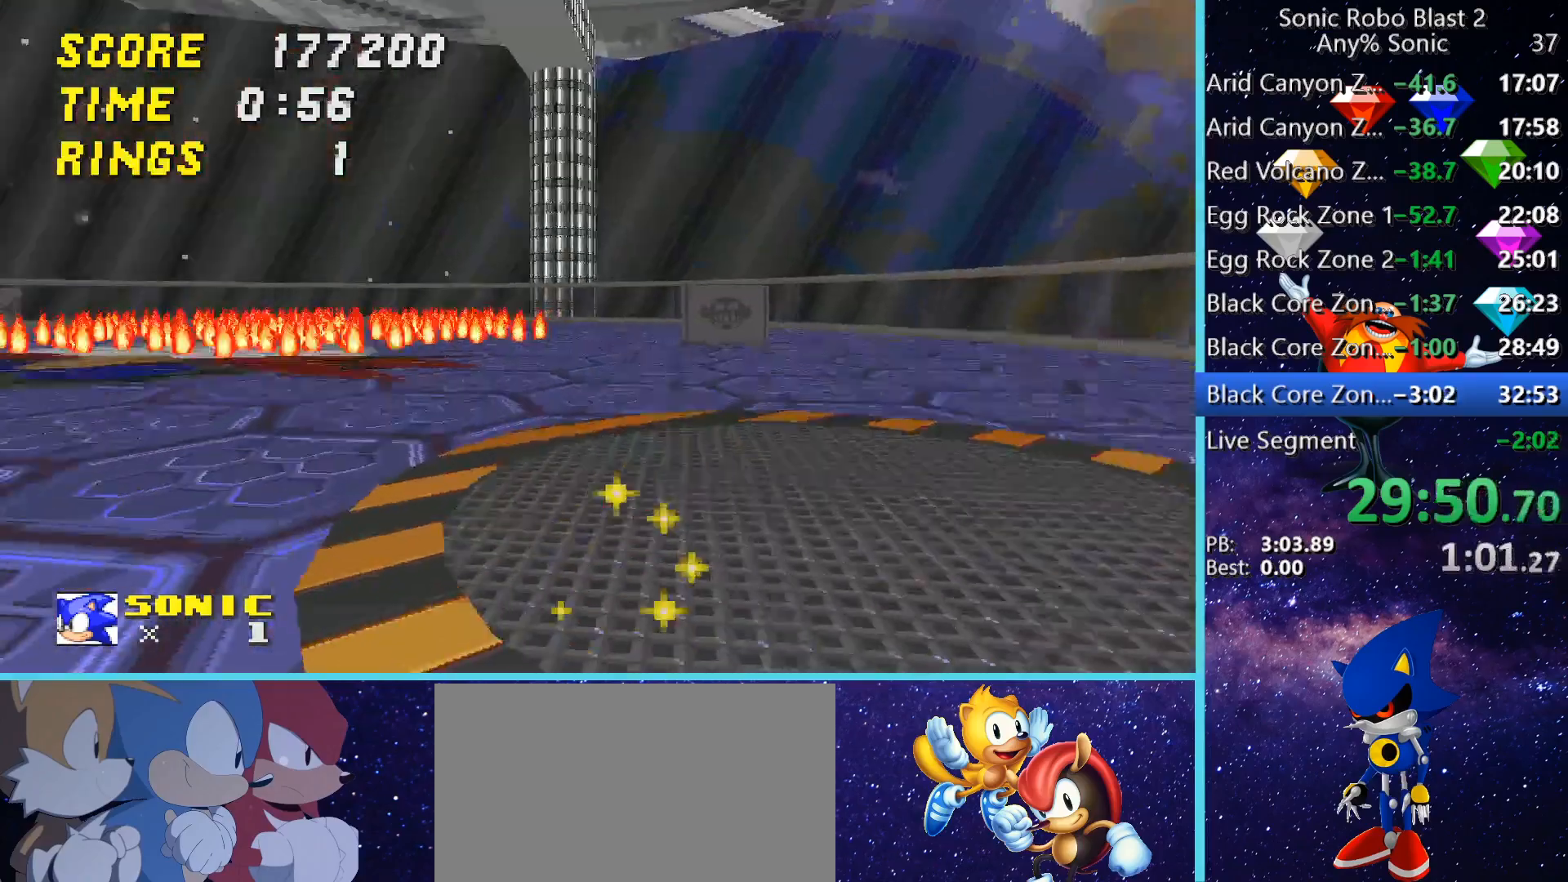
{"keys": ["a", "w"], "mouse": [], "events": [[40, "s", "down"], [160, "s", "up"], [240, "w", "down"], [400, "a", "up"], [480, "a", "down"]]}
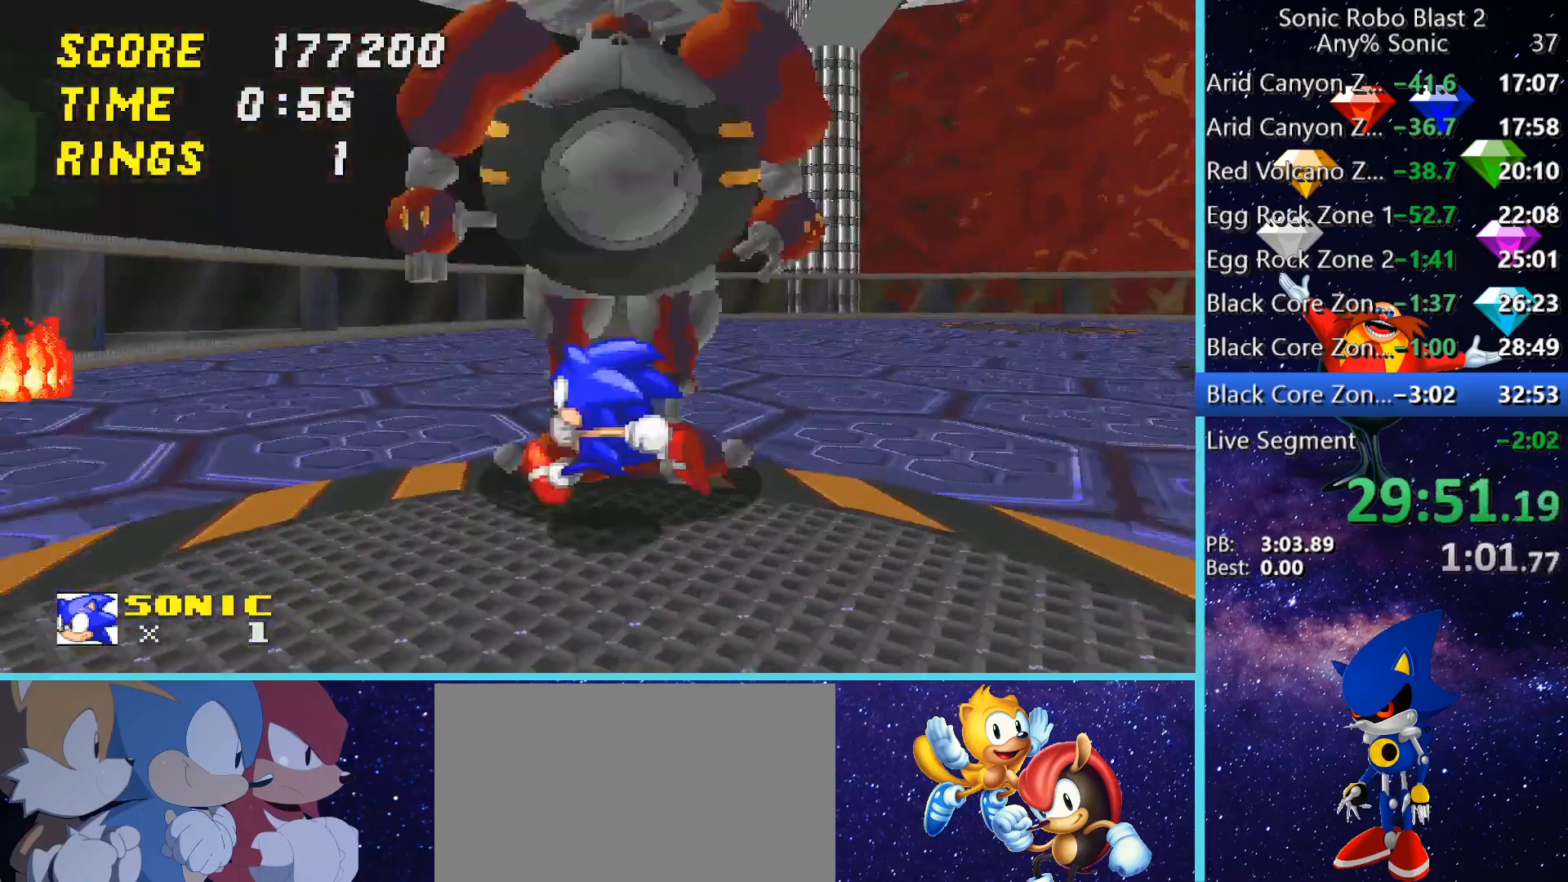
{"keys": ["d"], "mouse": [], "events": [[80, "a", "up"], [80, "space", "down"], [200, "space", "up"], [280, "d", "down"], [280, "w", "up"]]}
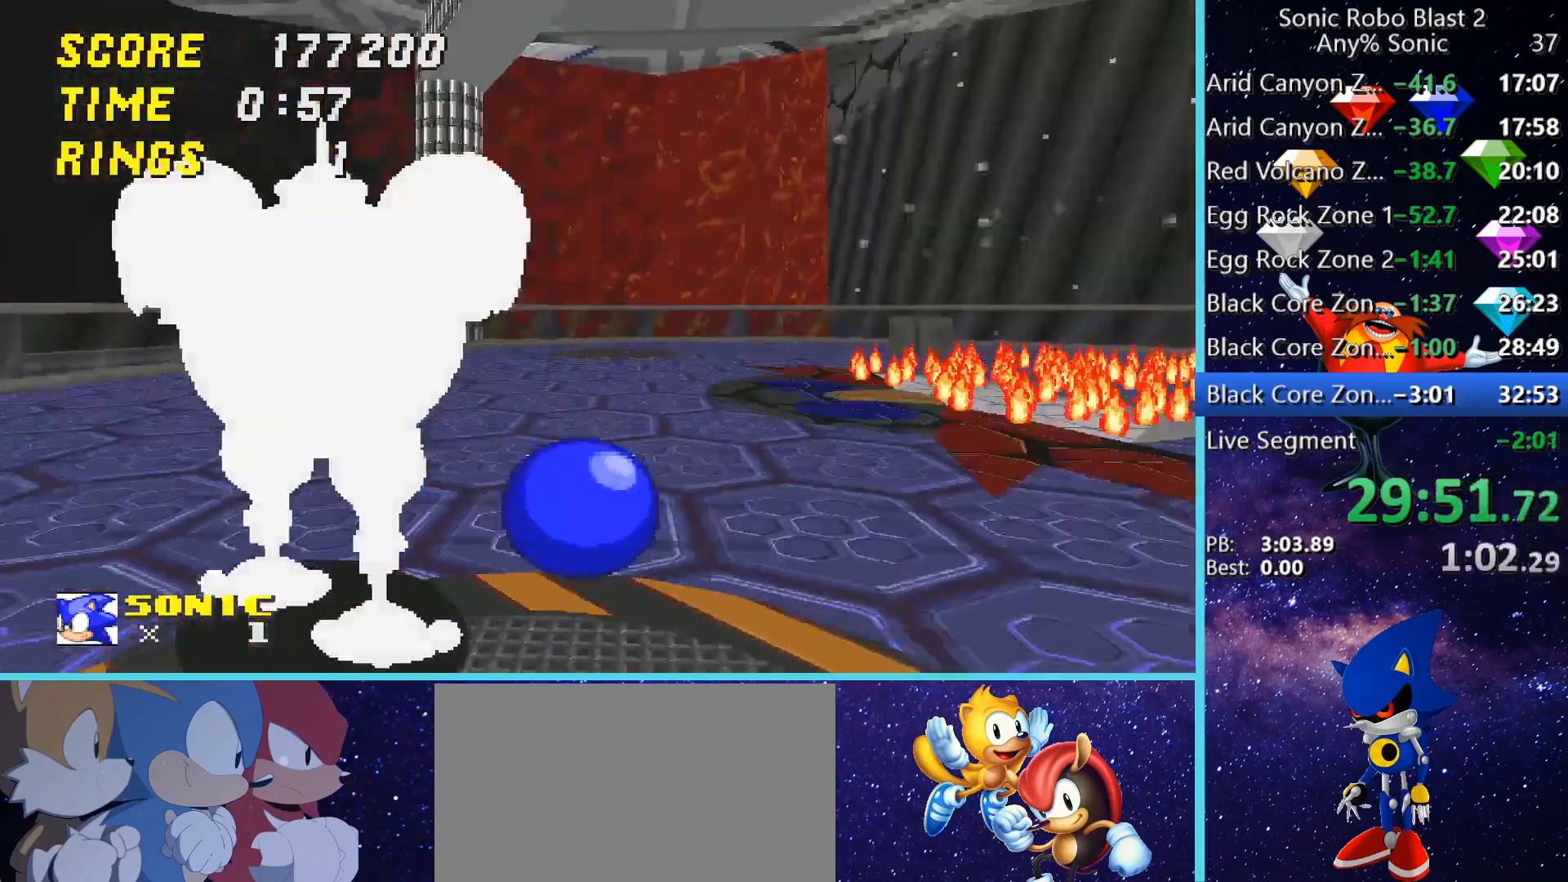
{"keys": ["w"], "mouse": [], "events": [[40, "w", "down"], [280, "d", "up"]]}
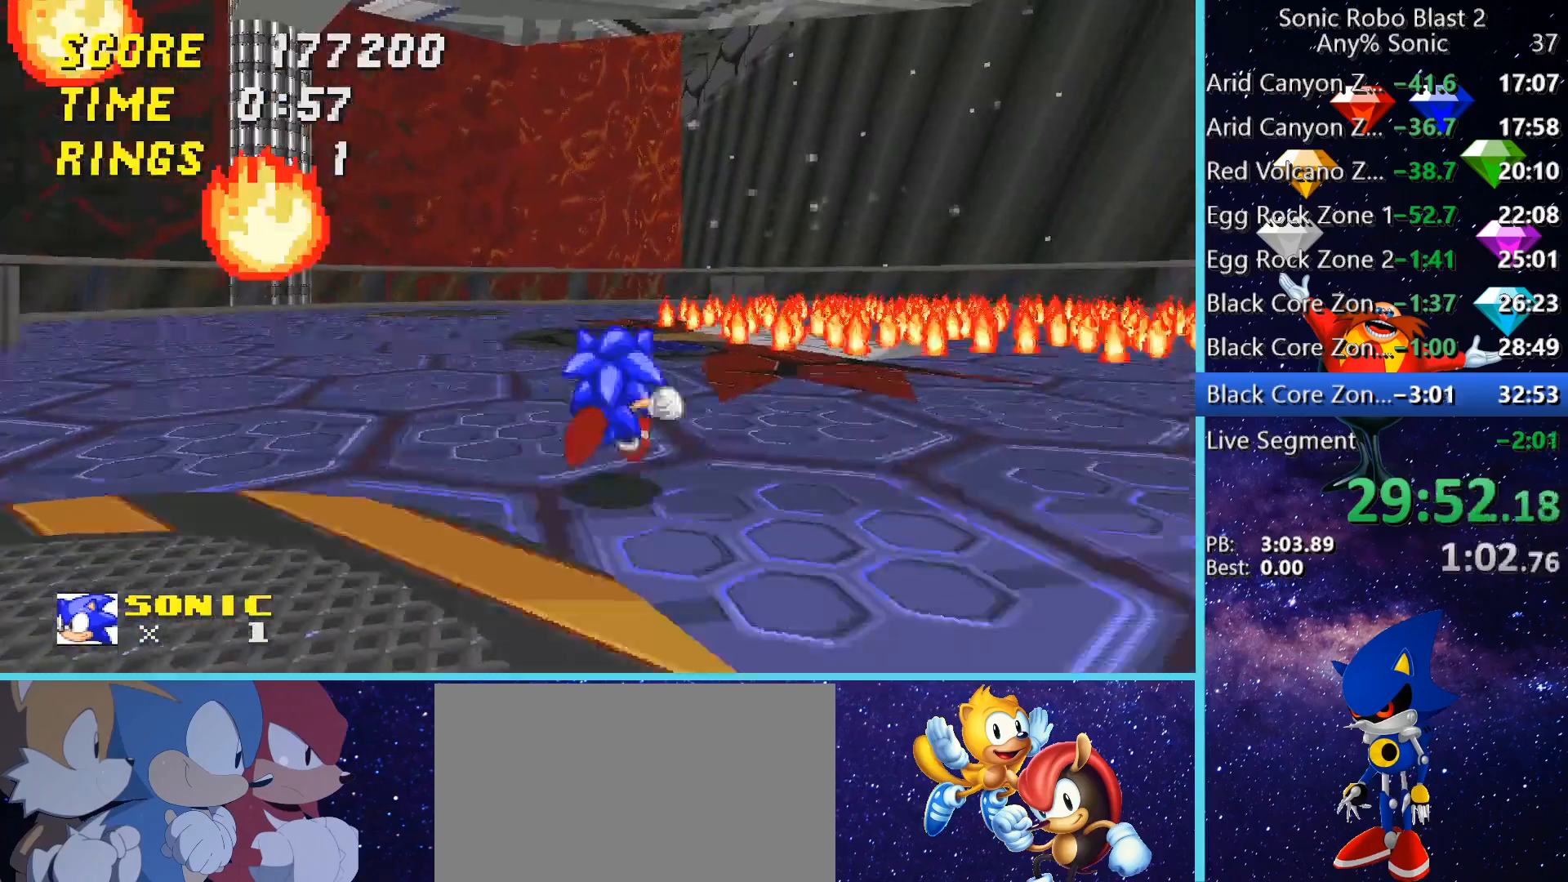
{"keys": ["d"], "mouse": [], "events": [[240, "d", "down"], [520, "w", "up"]]}
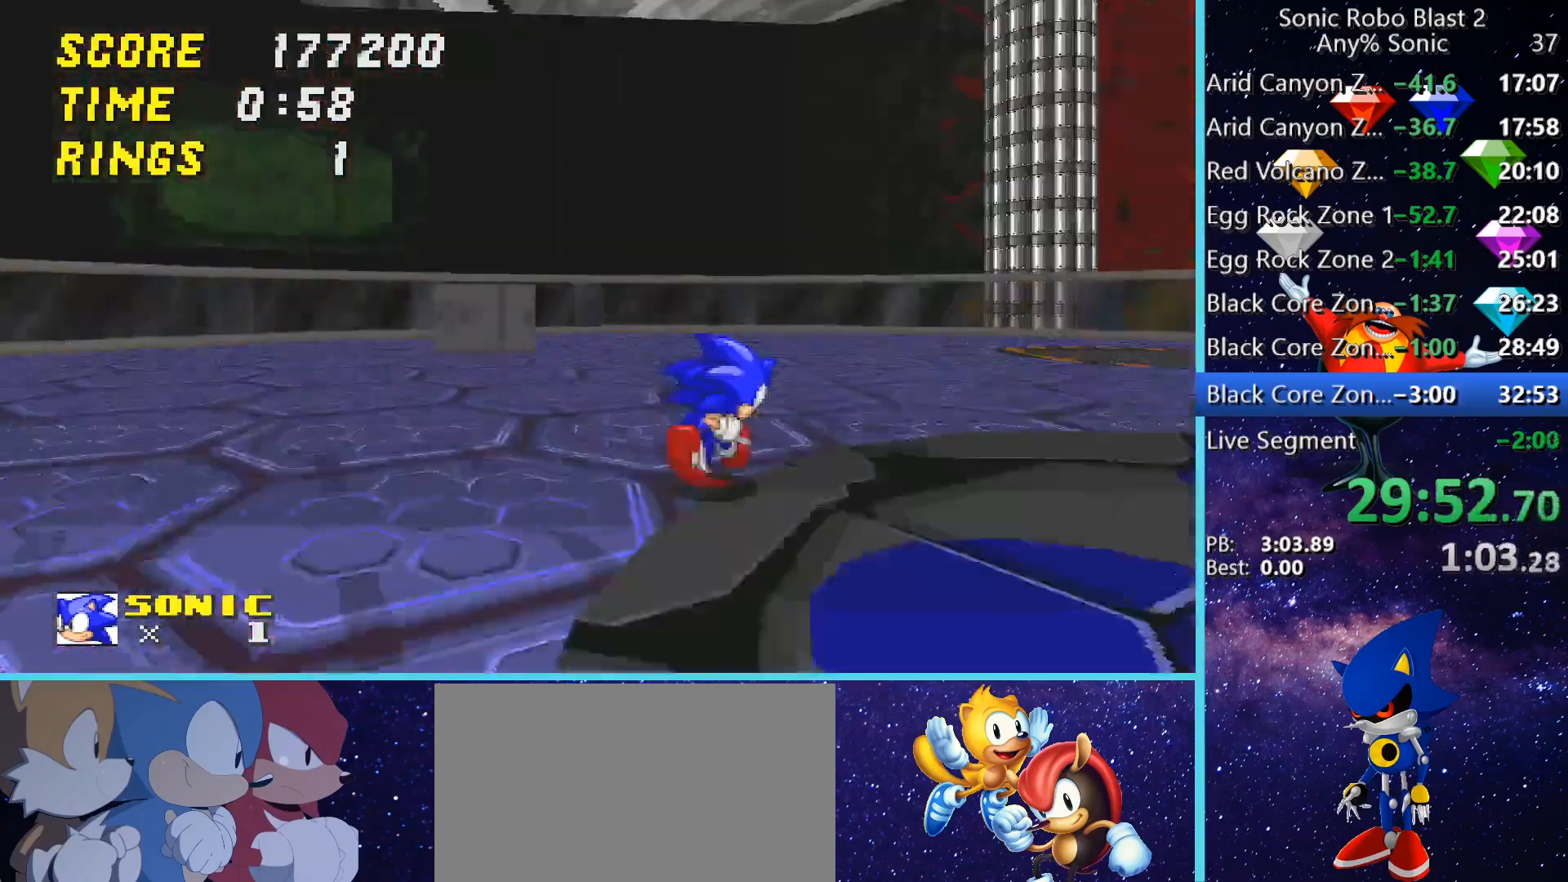
{"keys": ["d", "w"], "mouse": [], "events": [[120, "d", "up"], [240, "d", "down"], [240, "w", "down"]]}
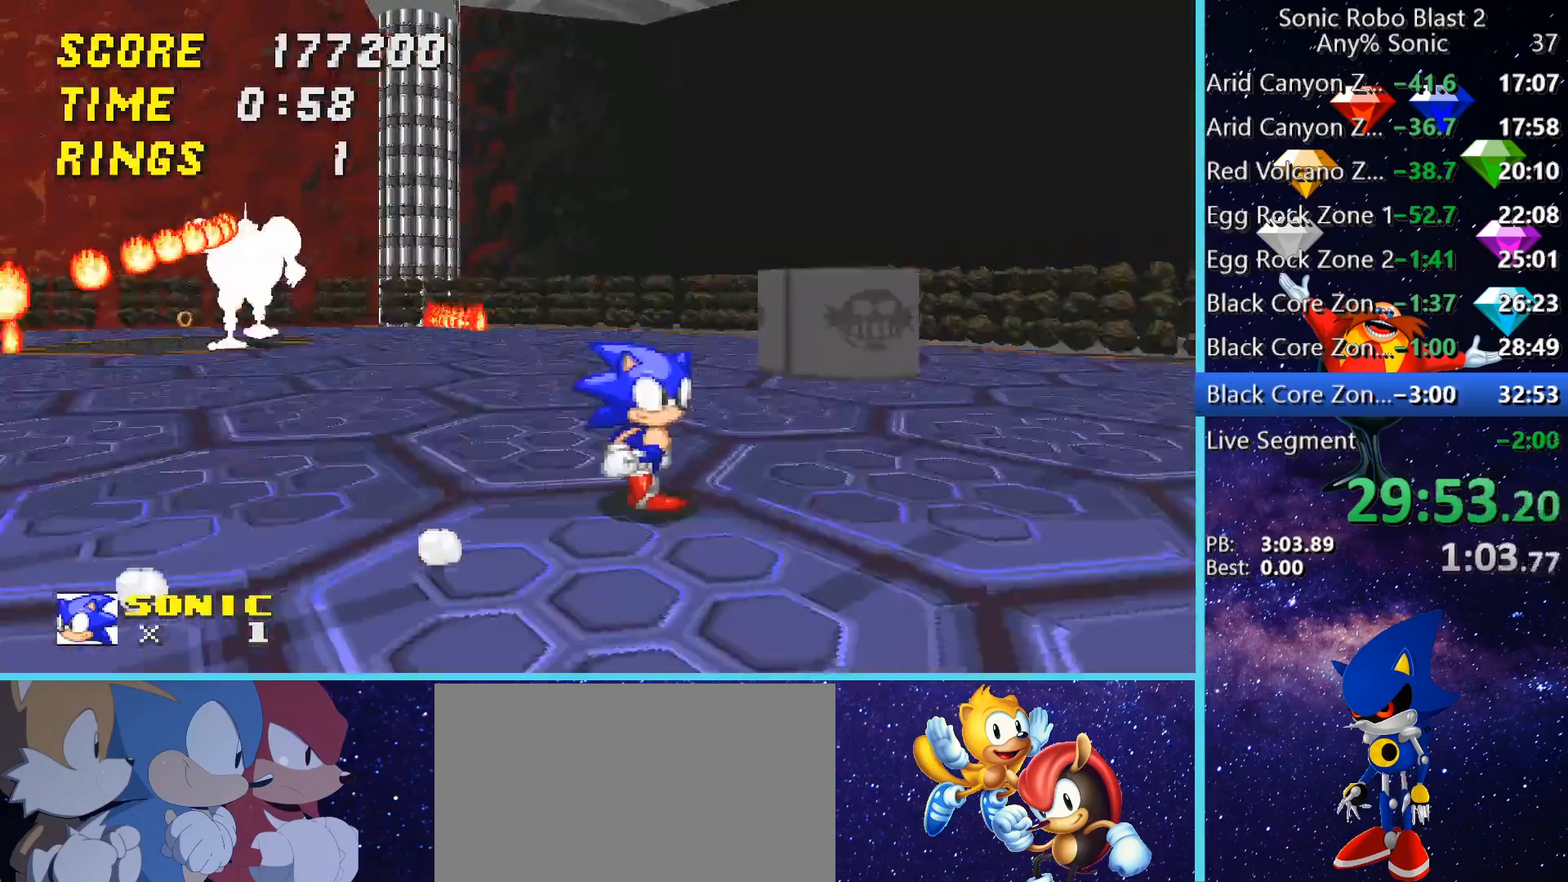
{"keys": ["w"], "mouse": [], "events": [[40, "w", "up"], [120, "d", "up"], [320, "a", "down"], [320, "w", "down"], [480, "a", "up"]]}
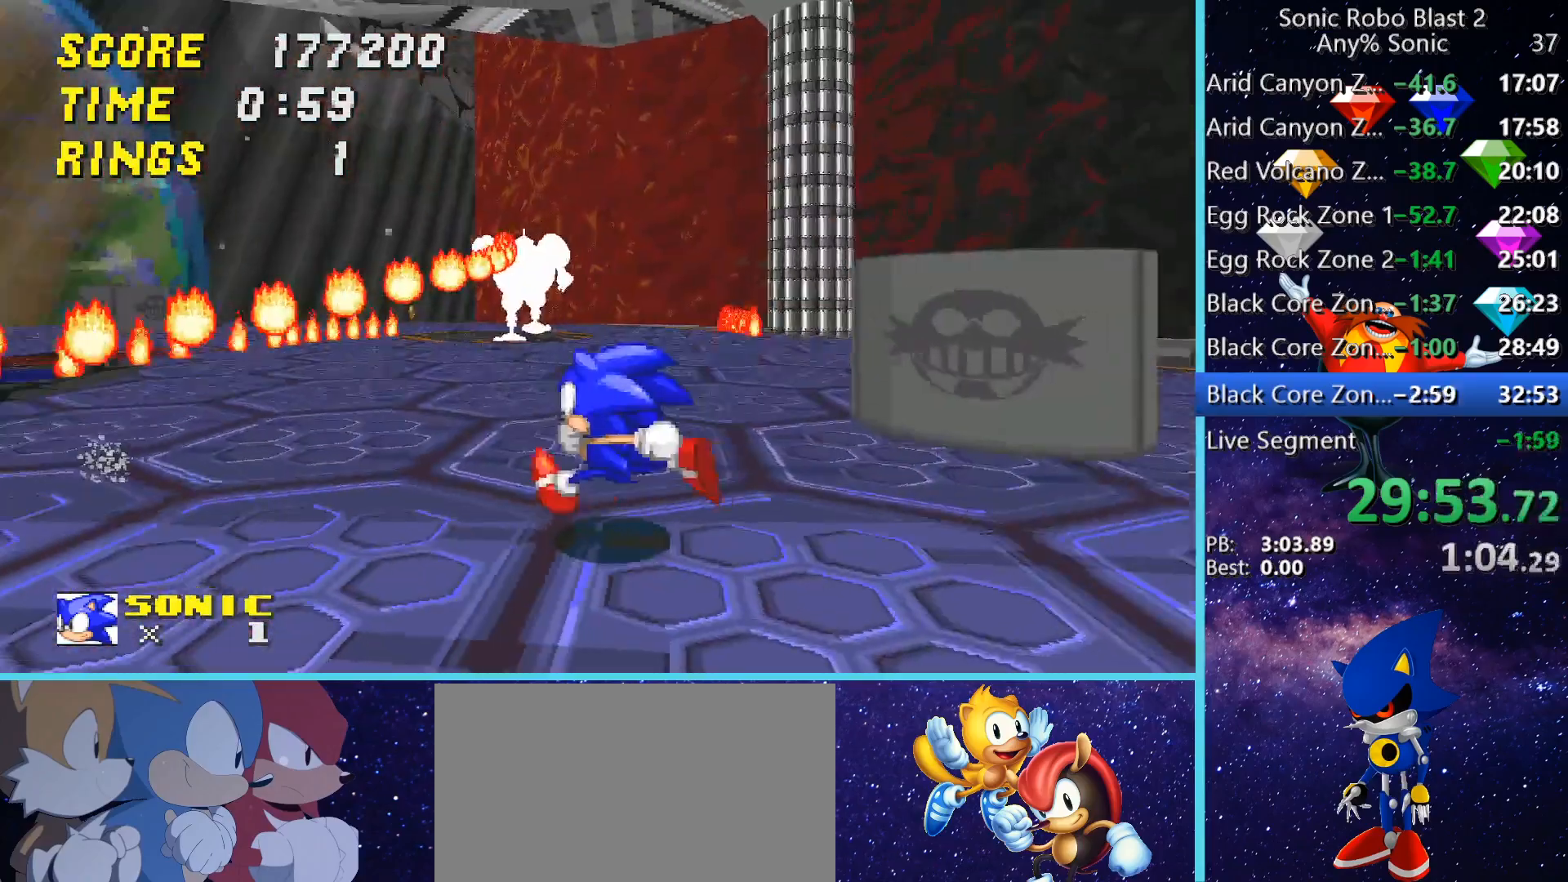
{"keys": ["d", "w"], "mouse": [], "events": [[440, "d", "down"]]}
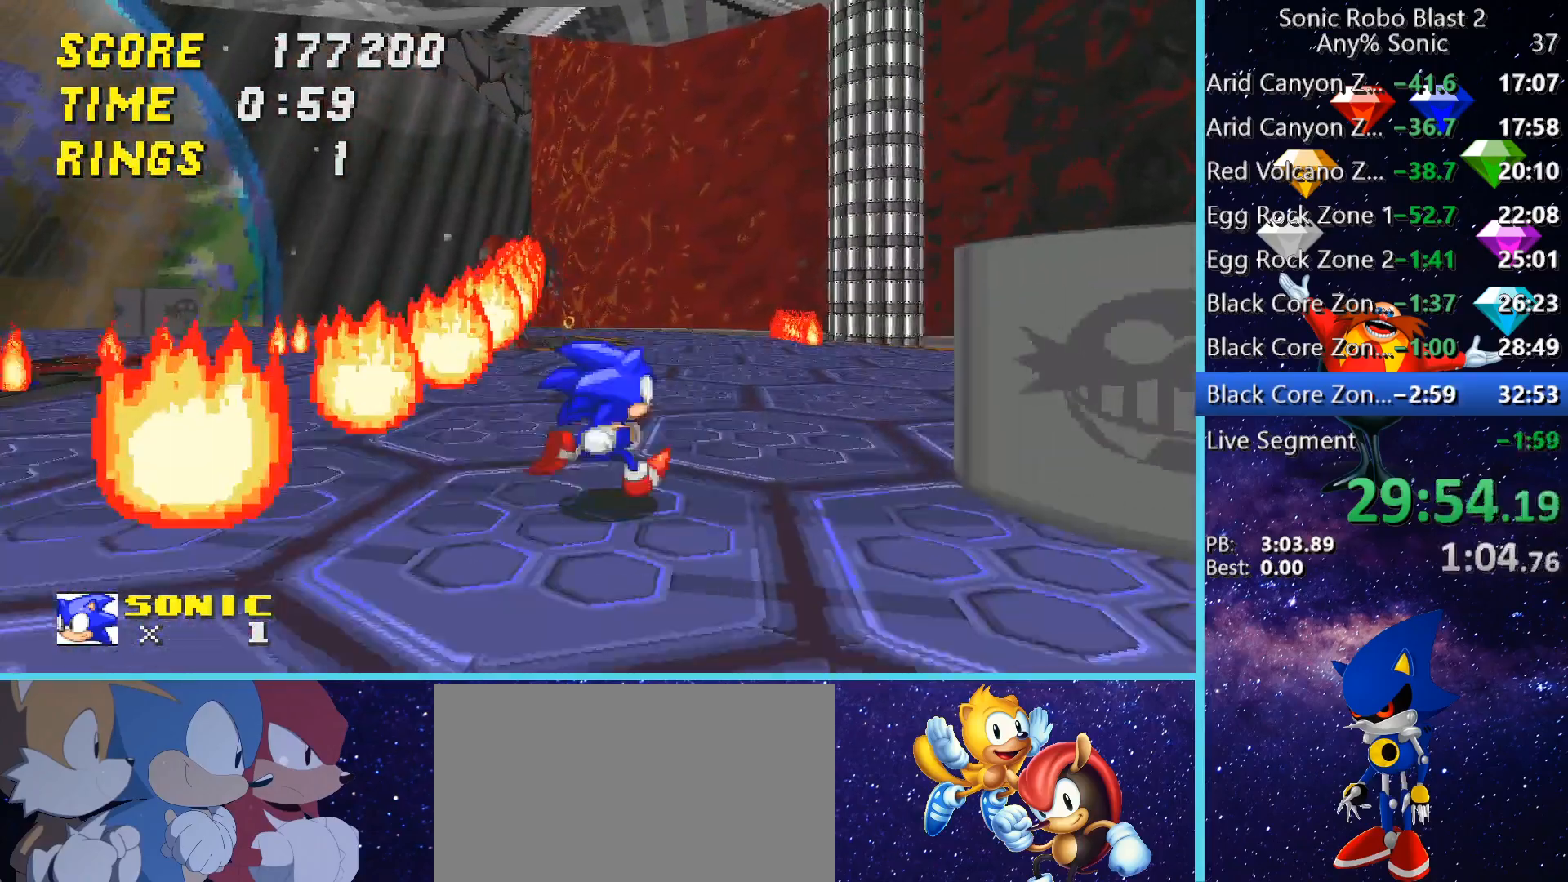
{"keys": ["space", "w"], "mouse": [], "events": [[80, "d", "up"], [320, "a", "down"], [480, "a", "up"], [480, "space", "down"]]}
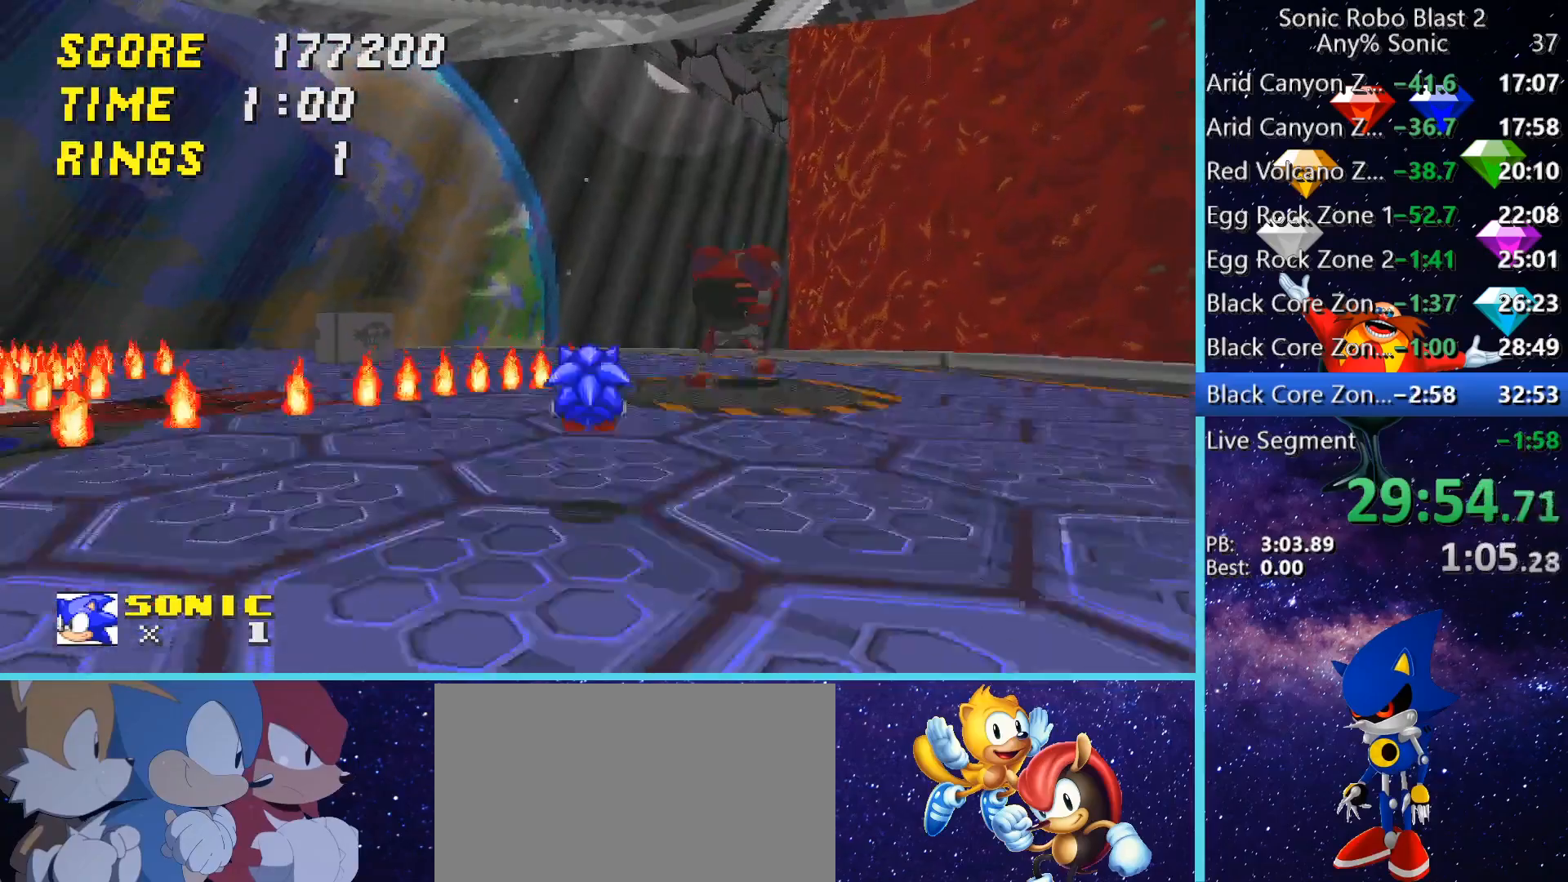
{"keys": ["s"], "mouse": [], "events": [[40, "d", "down"], [40, "space", "up"], [200, "w", "up"], [480, "d", "up"], [480, "s", "down"]]}
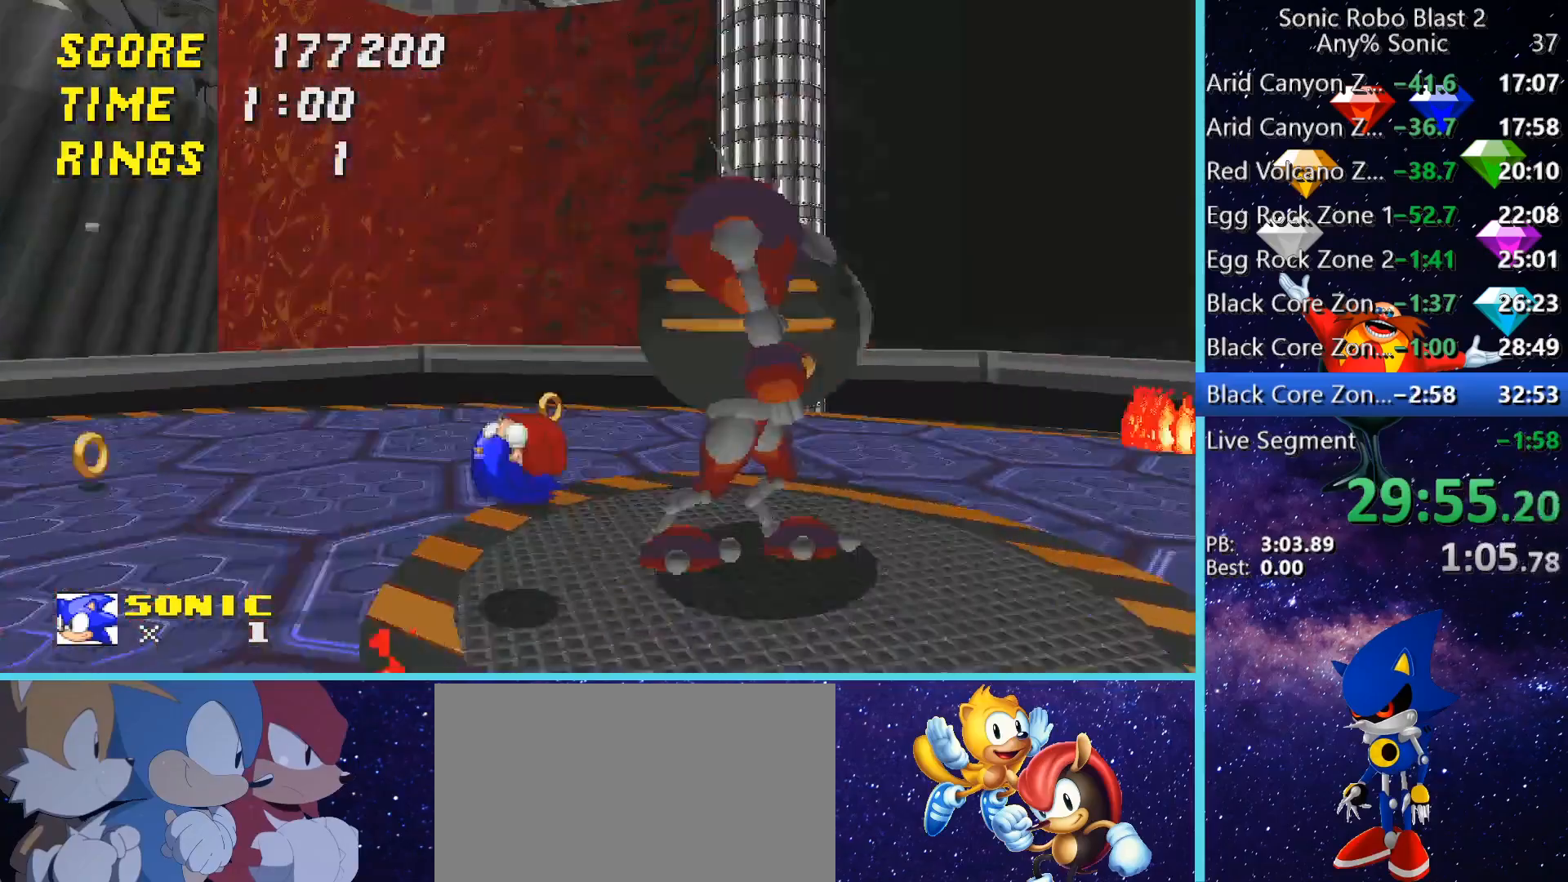
{"keys": ["d"], "mouse": [], "events": [[400, "d", "down"], [520, "s", "up"]]}
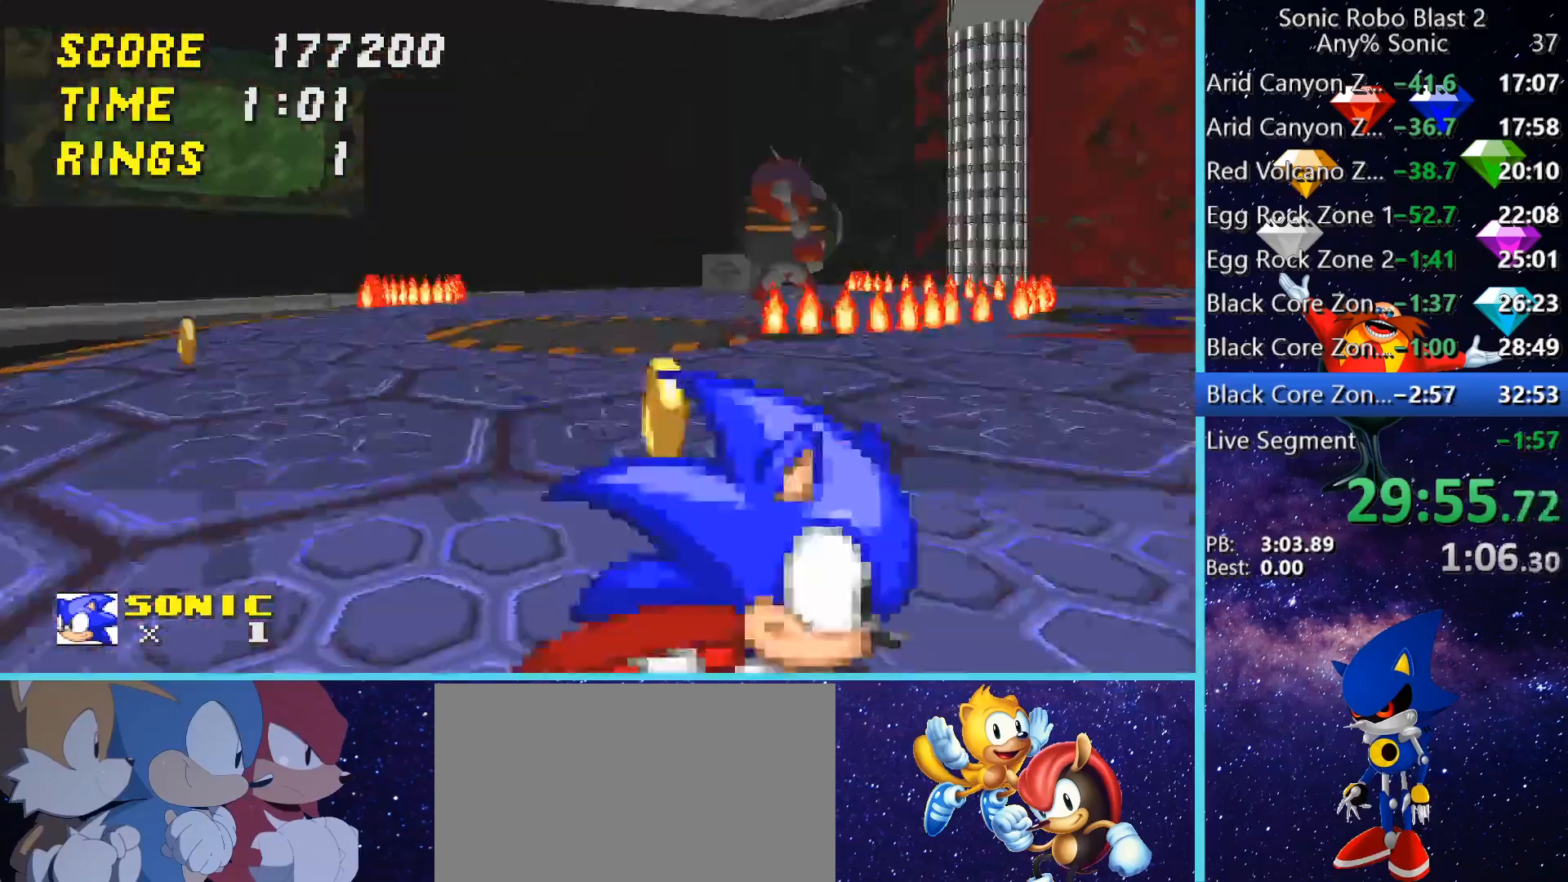
{"keys": ["w"], "mouse": [], "events": [[120, "w", "down"], [160, "d", "up"]]}
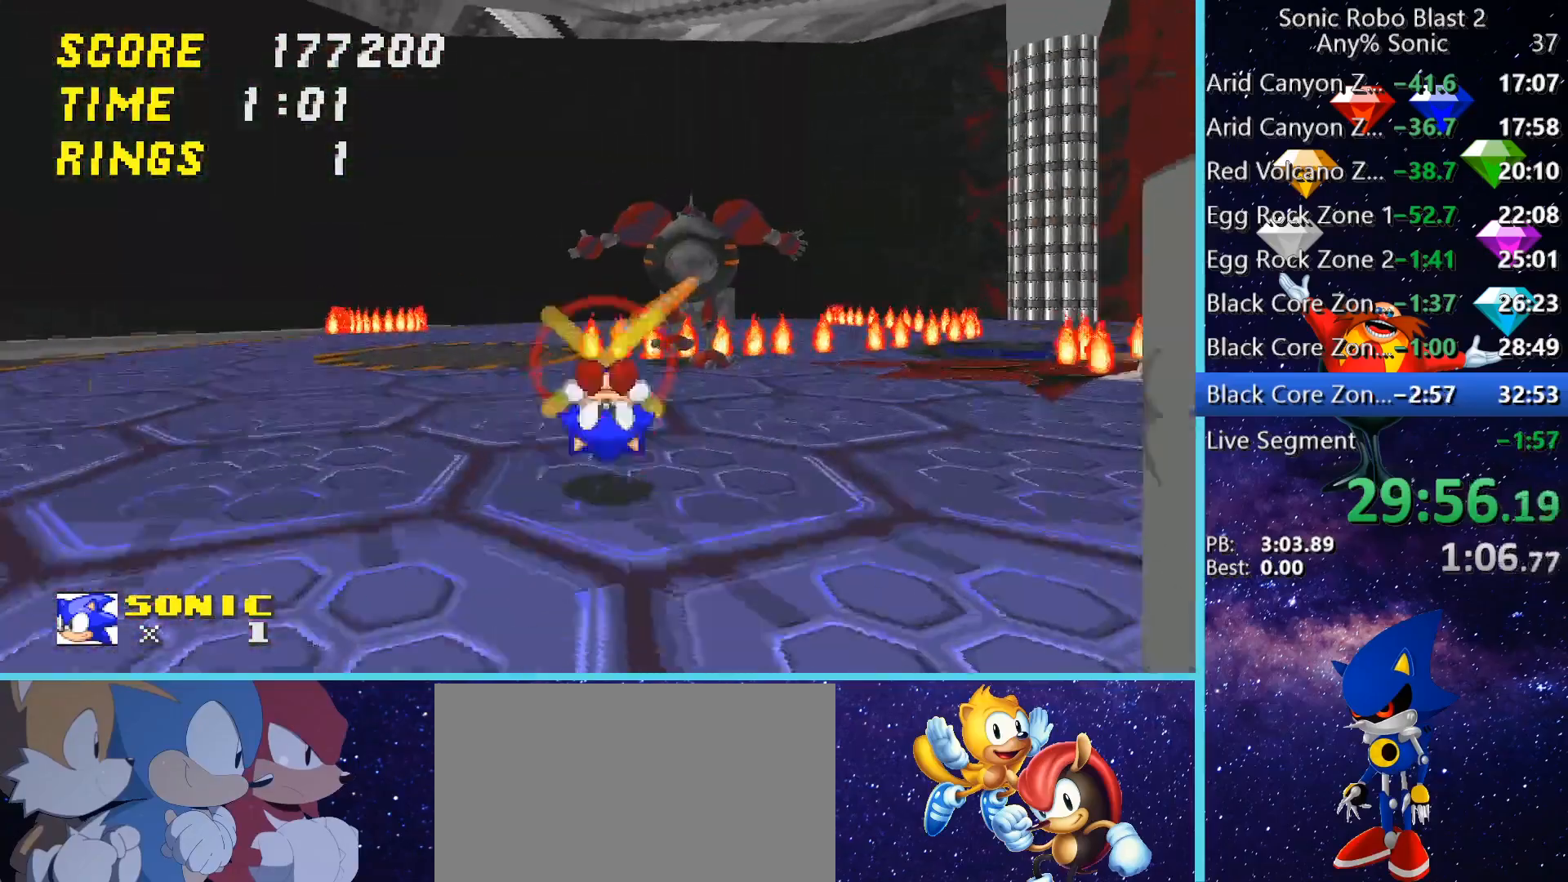
{"keys": ["a", "w"], "mouse": [], "events": [[40, "d", "down"], [40, "space", "down"], [40, "w", "up"], [160, "space", "up"], [240, "d", "up"], [400, "w", "down"], [440, "a", "down"]]}
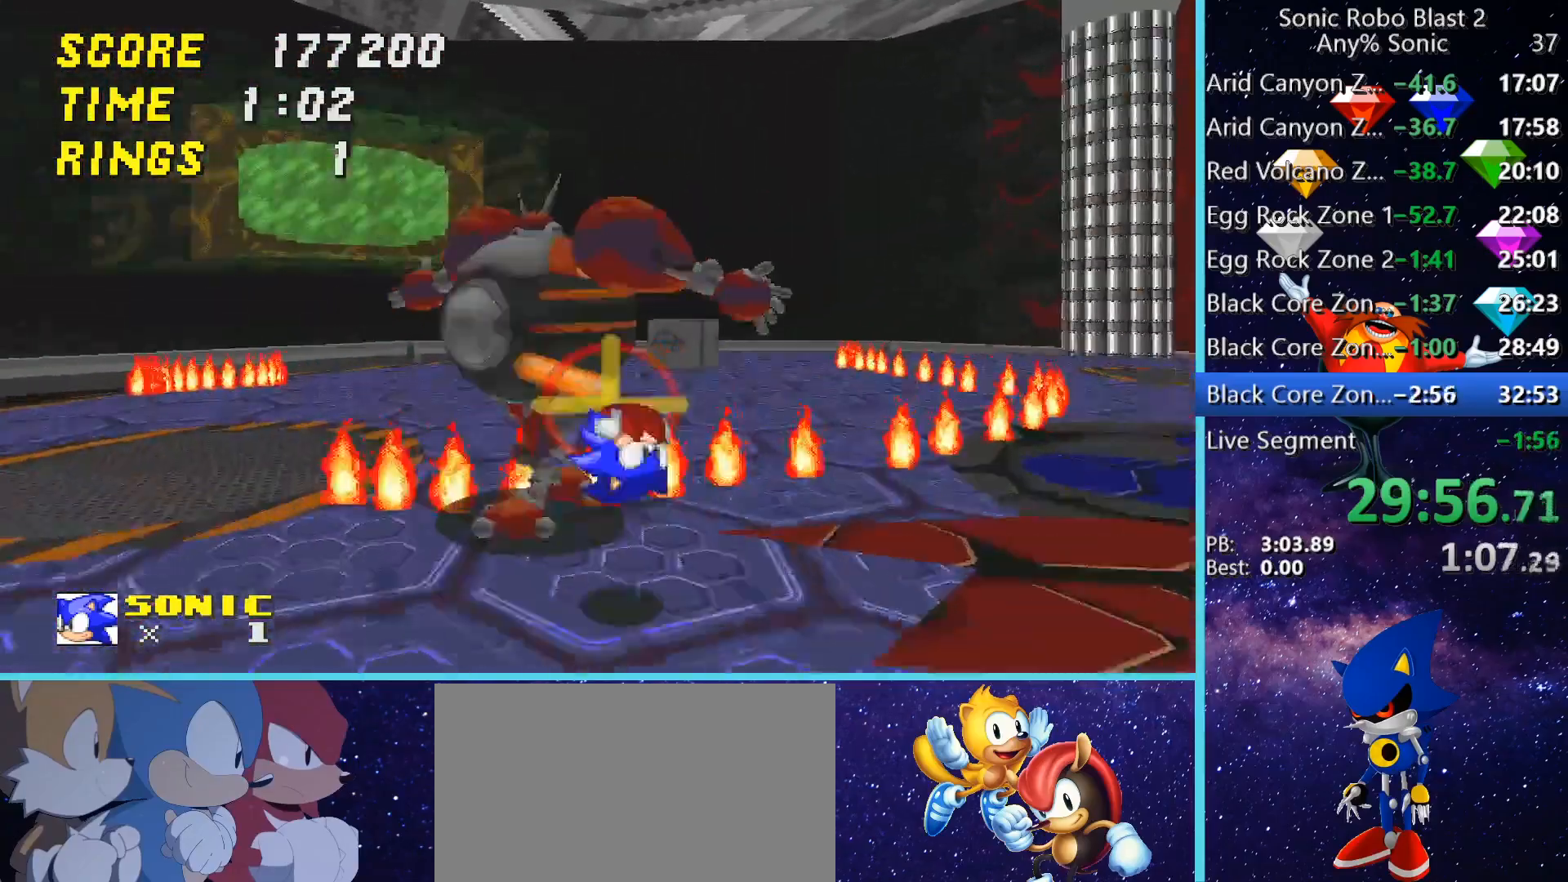
{"keys": ["d"], "mouse": [], "events": [[200, "w", "up"], [240, "a", "up"], [400, "d", "down"]]}
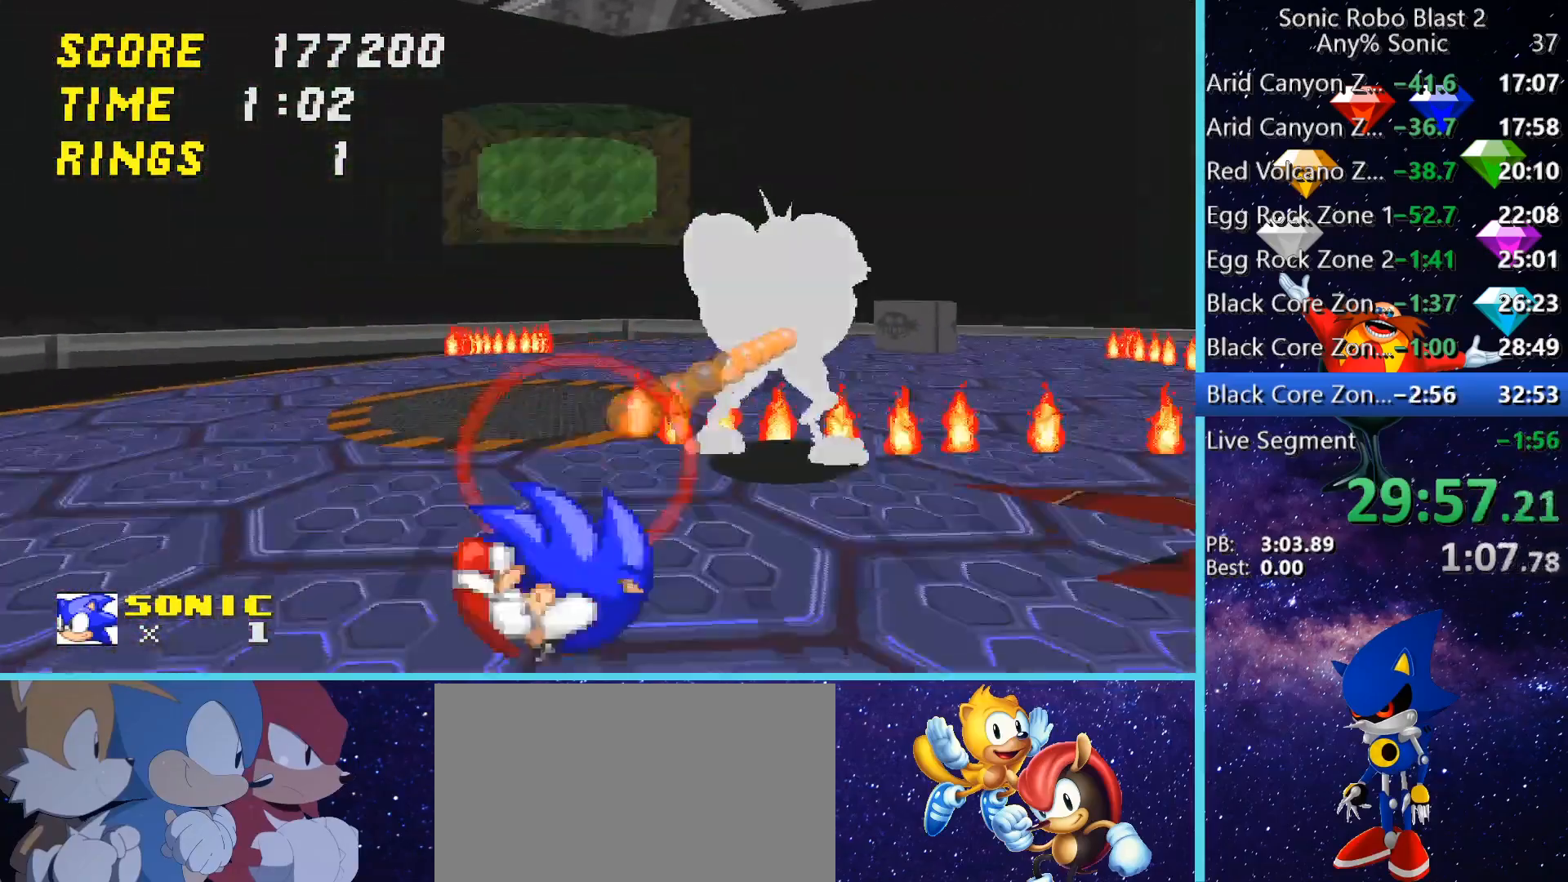
{"keys": ["d", "w"], "mouse": [], "events": [[120, "d", "up"], [280, "d", "down"], [400, "w", "down"]]}
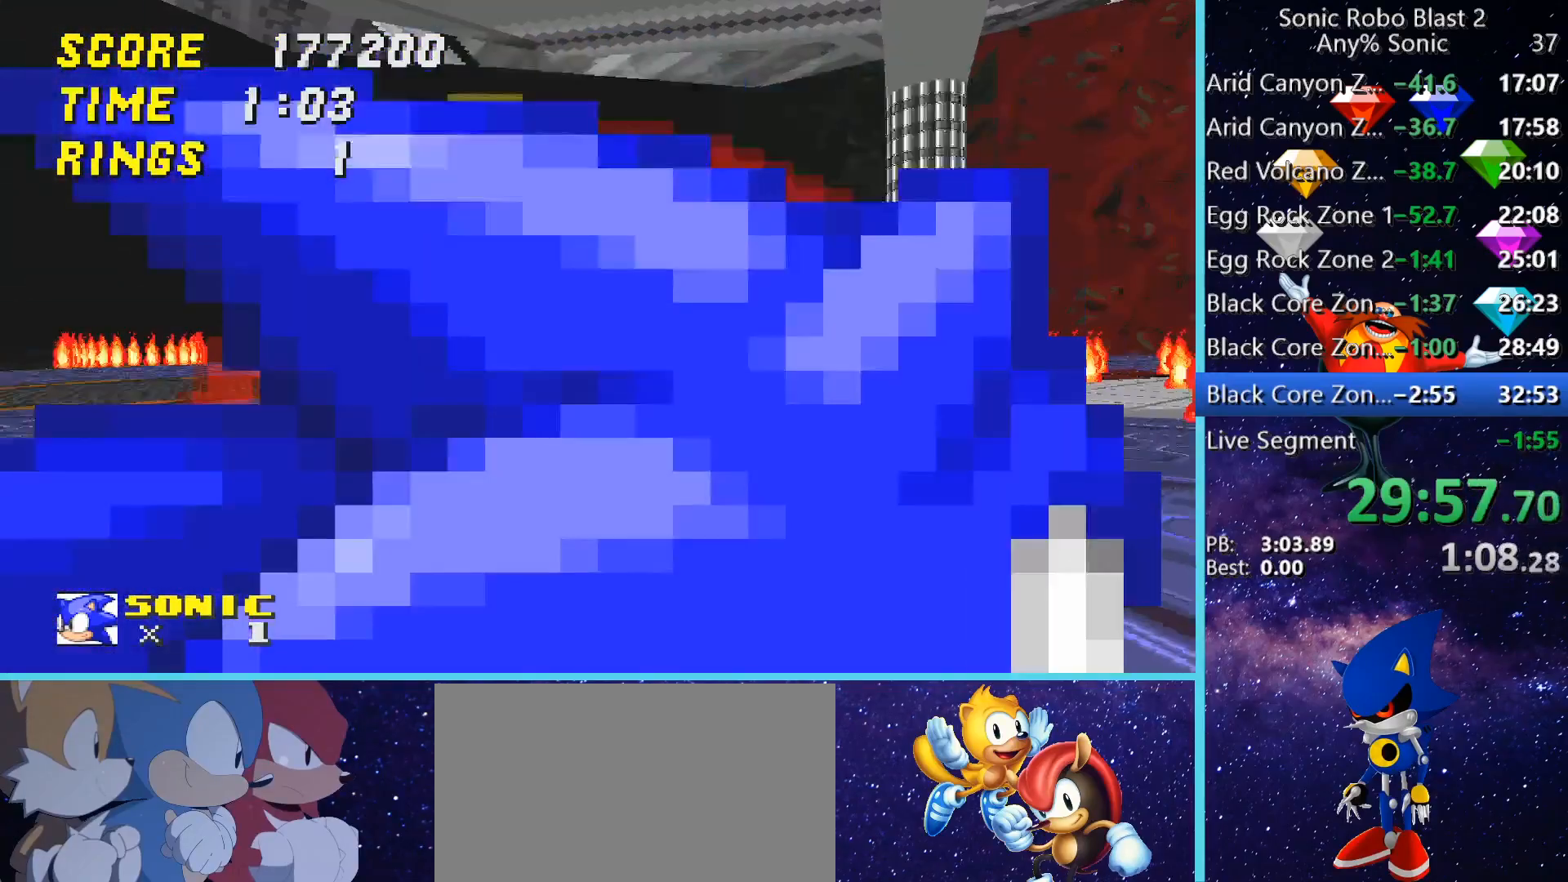
{"keys": ["a", "w"], "mouse": [], "events": [[80, "d", "up"], [80, "w", "up"], [360, "a", "down"], [400, "w", "down"]]}
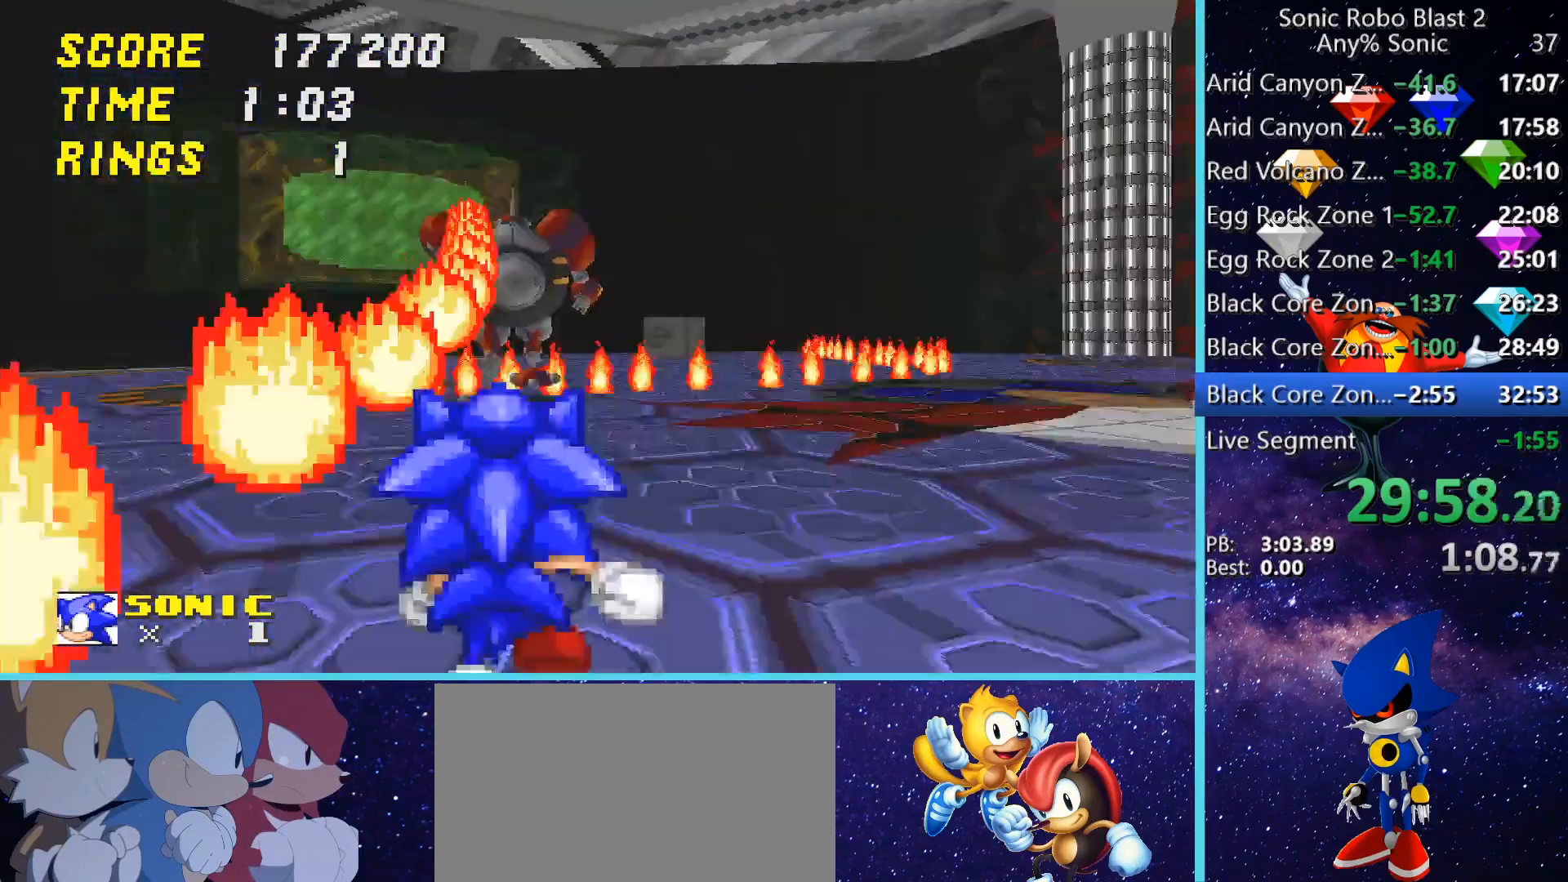
{"keys": ["a", "w"], "mouse": [], "events": [[200, "a", "up"], [360, "w", "up"], [520, "a", "down"], [520, "w", "down"]]}
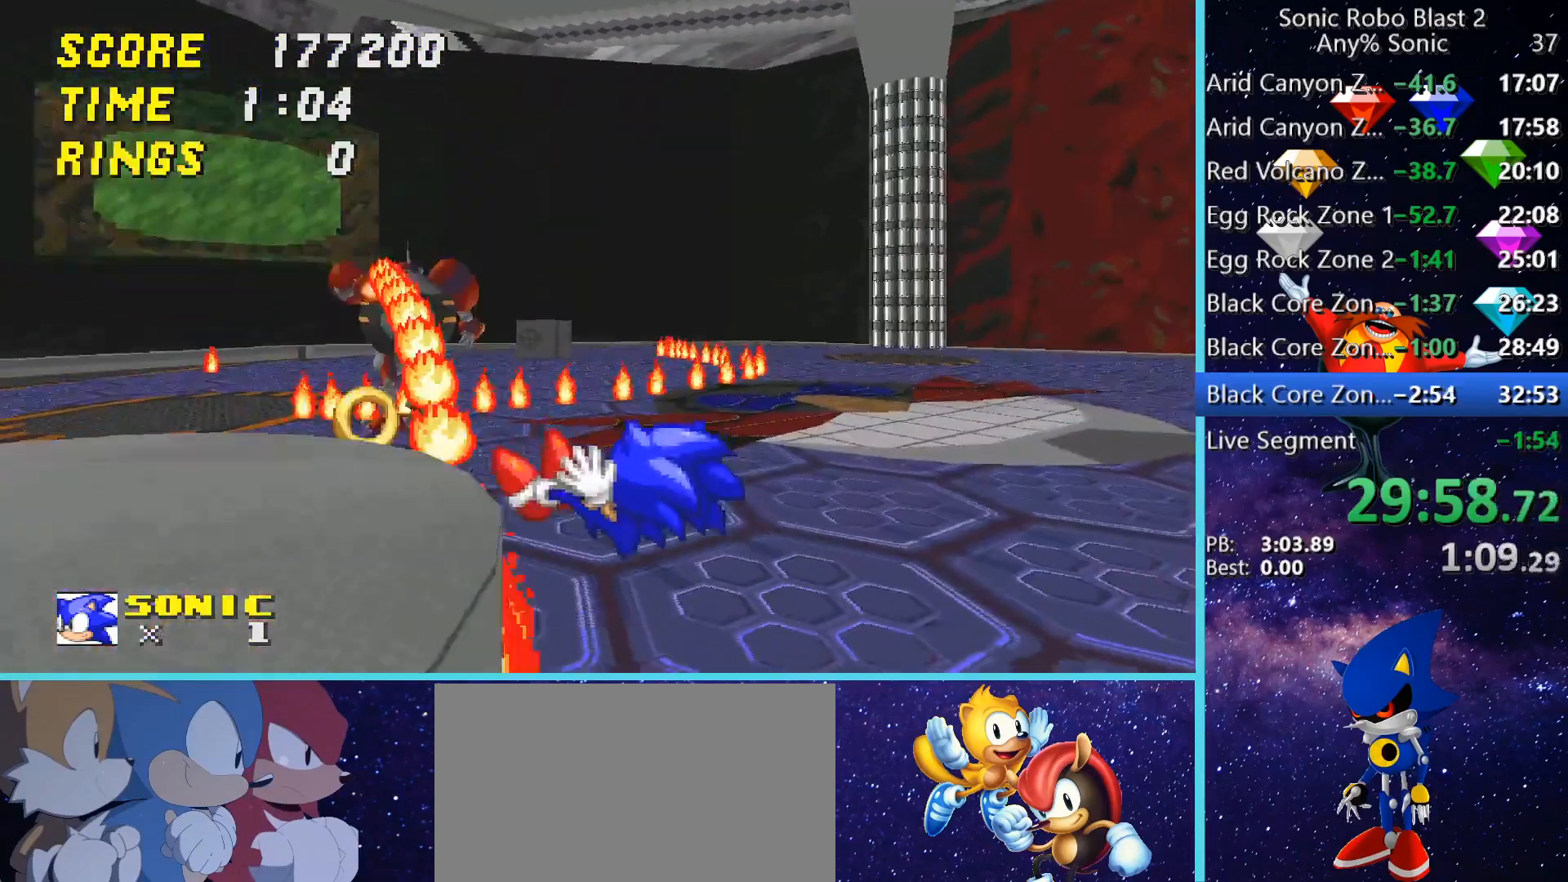
{"keys": ["w"], "mouse": [], "events": [[120, "a", "up"]]}
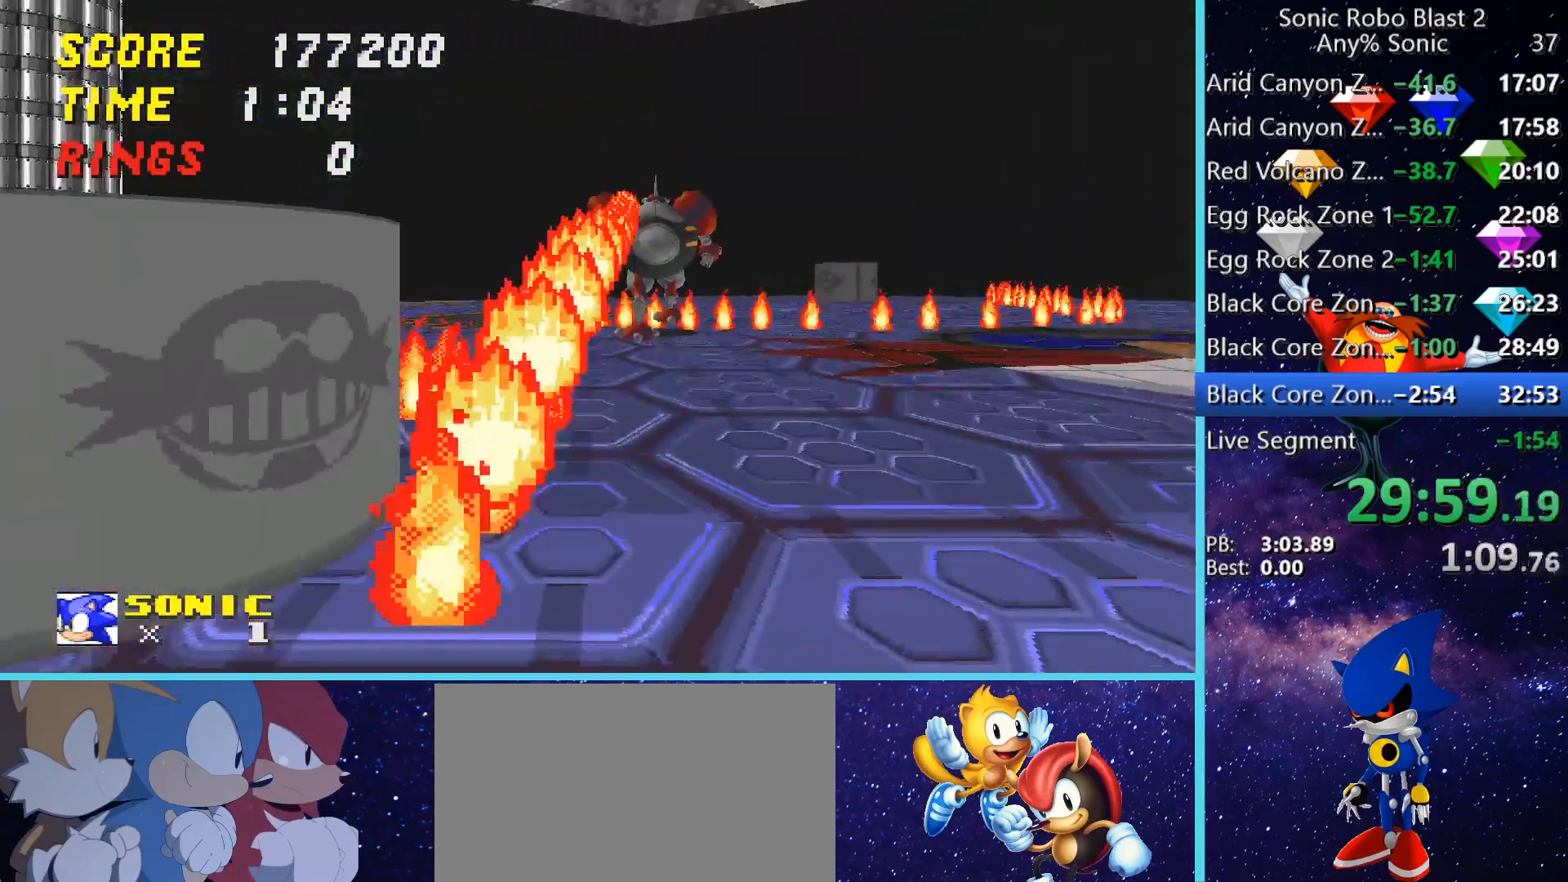
{"keys": ["w"], "mouse": [], "events": []}
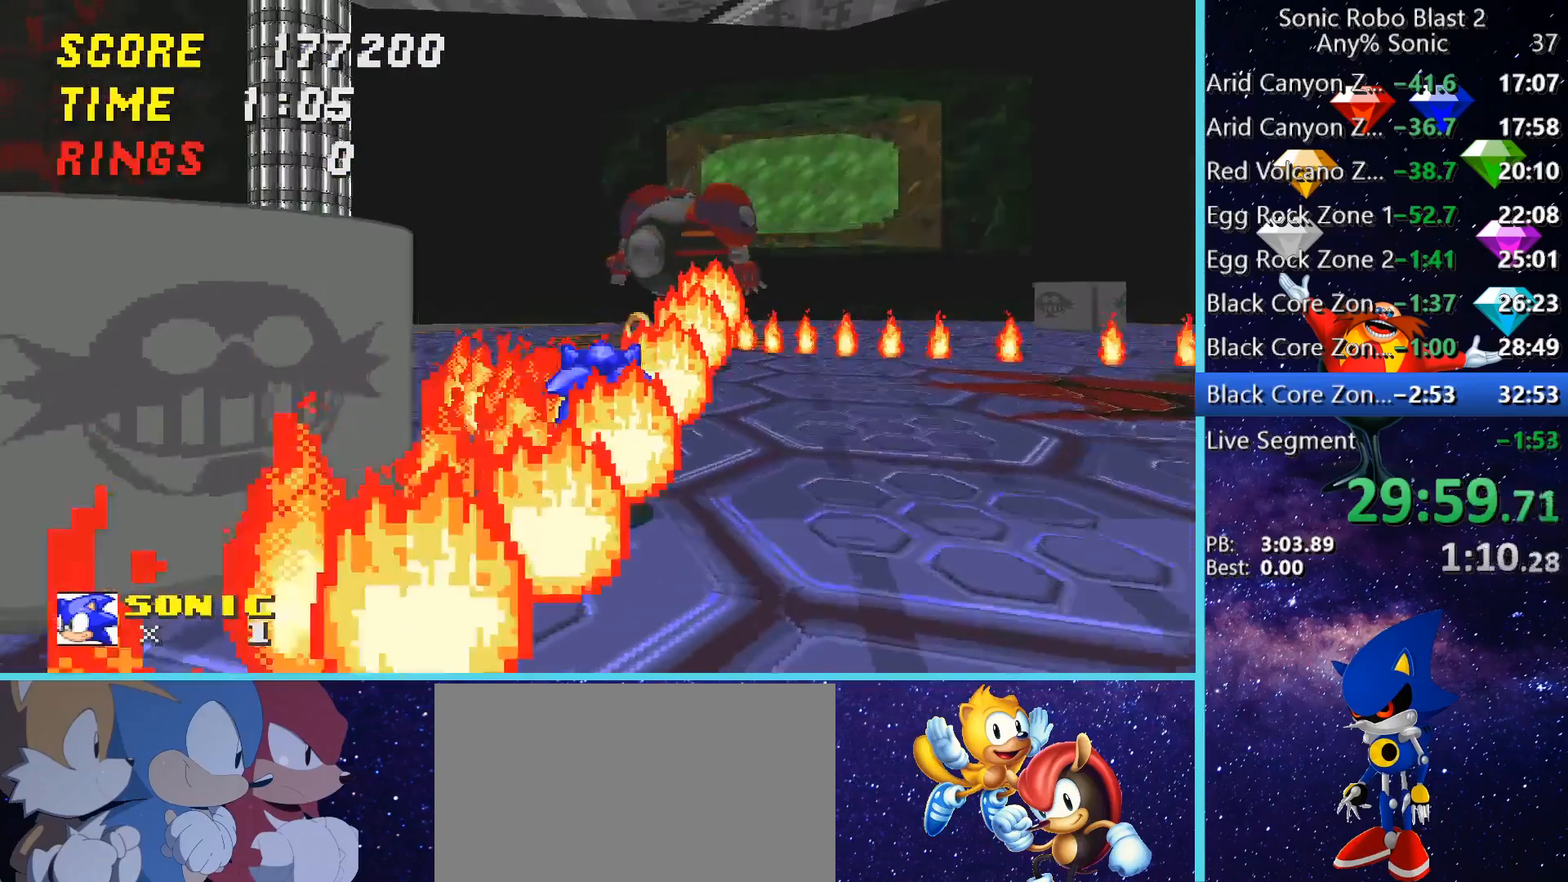
{"keys": ["w"], "mouse": [], "events": [[320, "d", "down"], [440, "d", "up"], [440, "w", "up"], [480, "w", "down"]]}
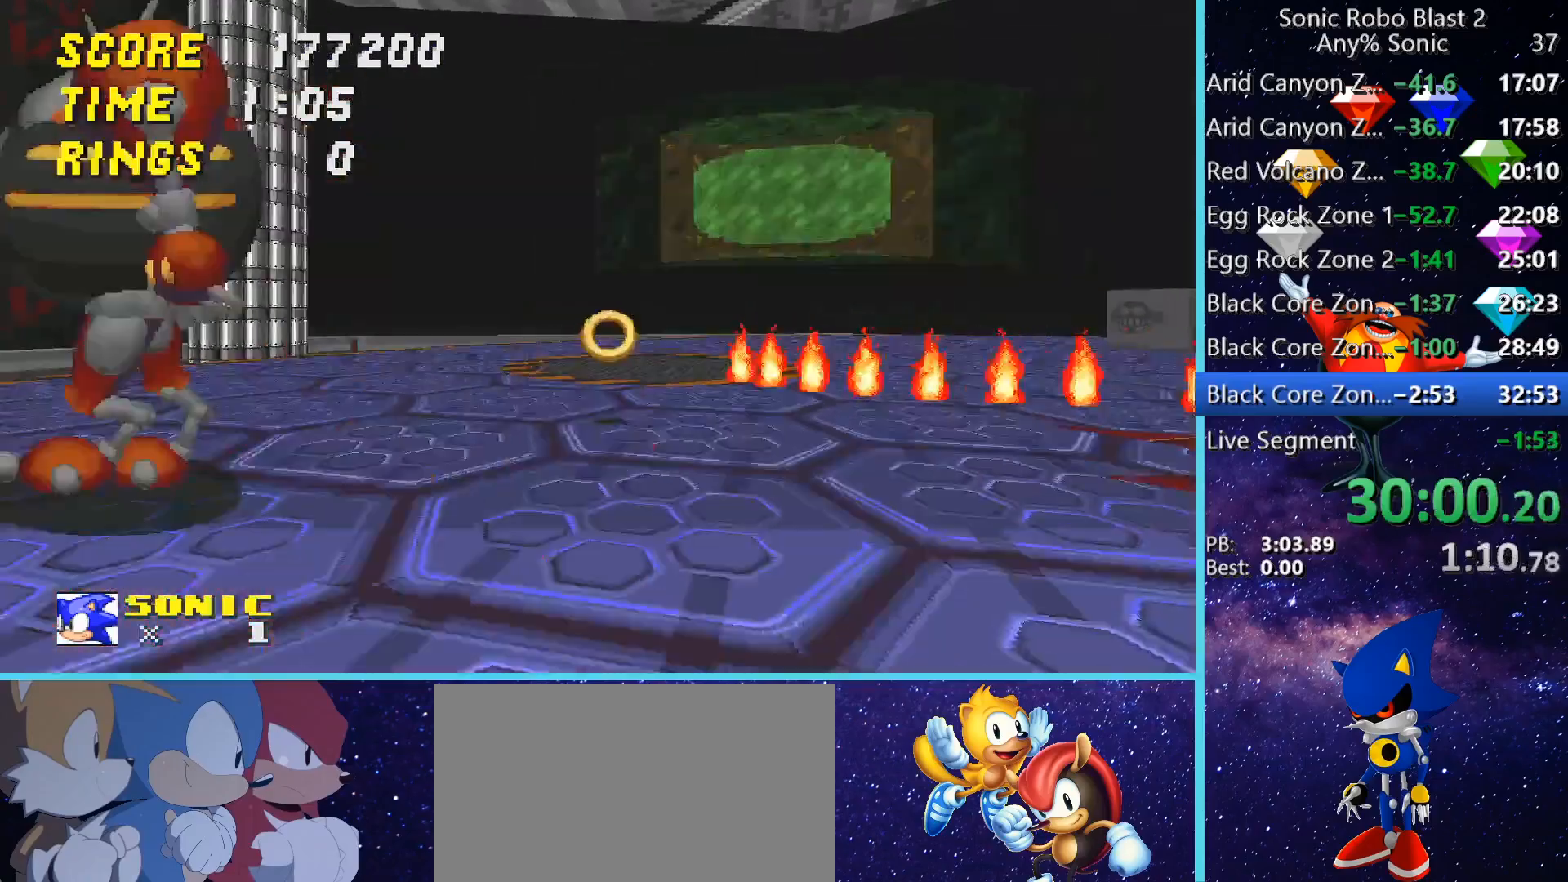
{"keys": ["a", "w"], "mouse": [], "events": [[200, "w", "up"], [280, "w", "down"], [520, "a", "down"]]}
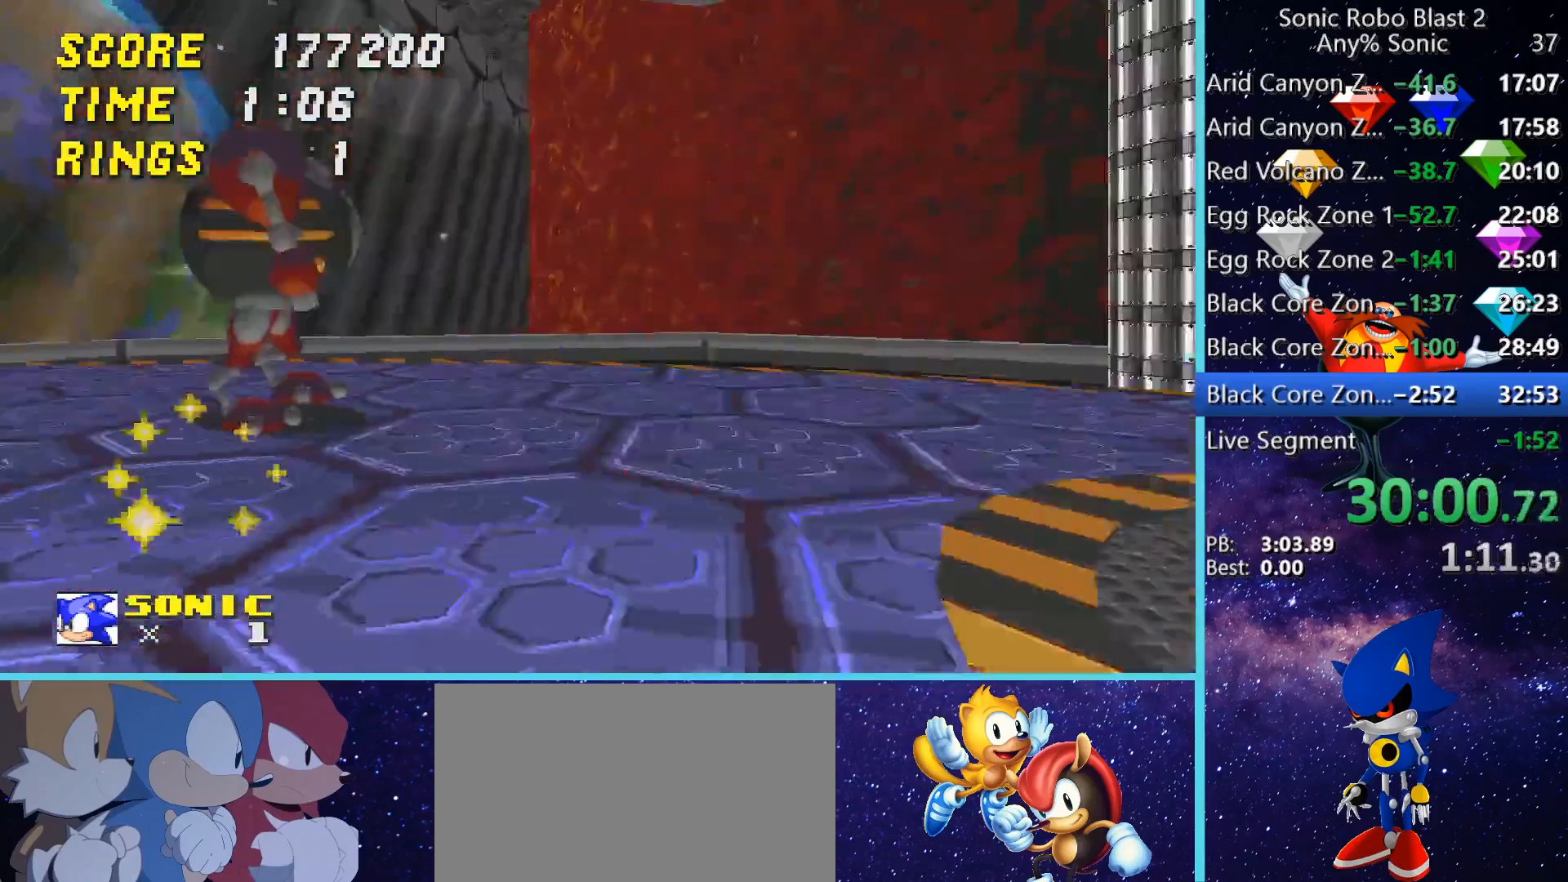
{"keys": [], "mouse": [], "events": [[240, "a", "up"], [400, "space", "down"], [400, "w", "up"], [480, "space", "up"]]}
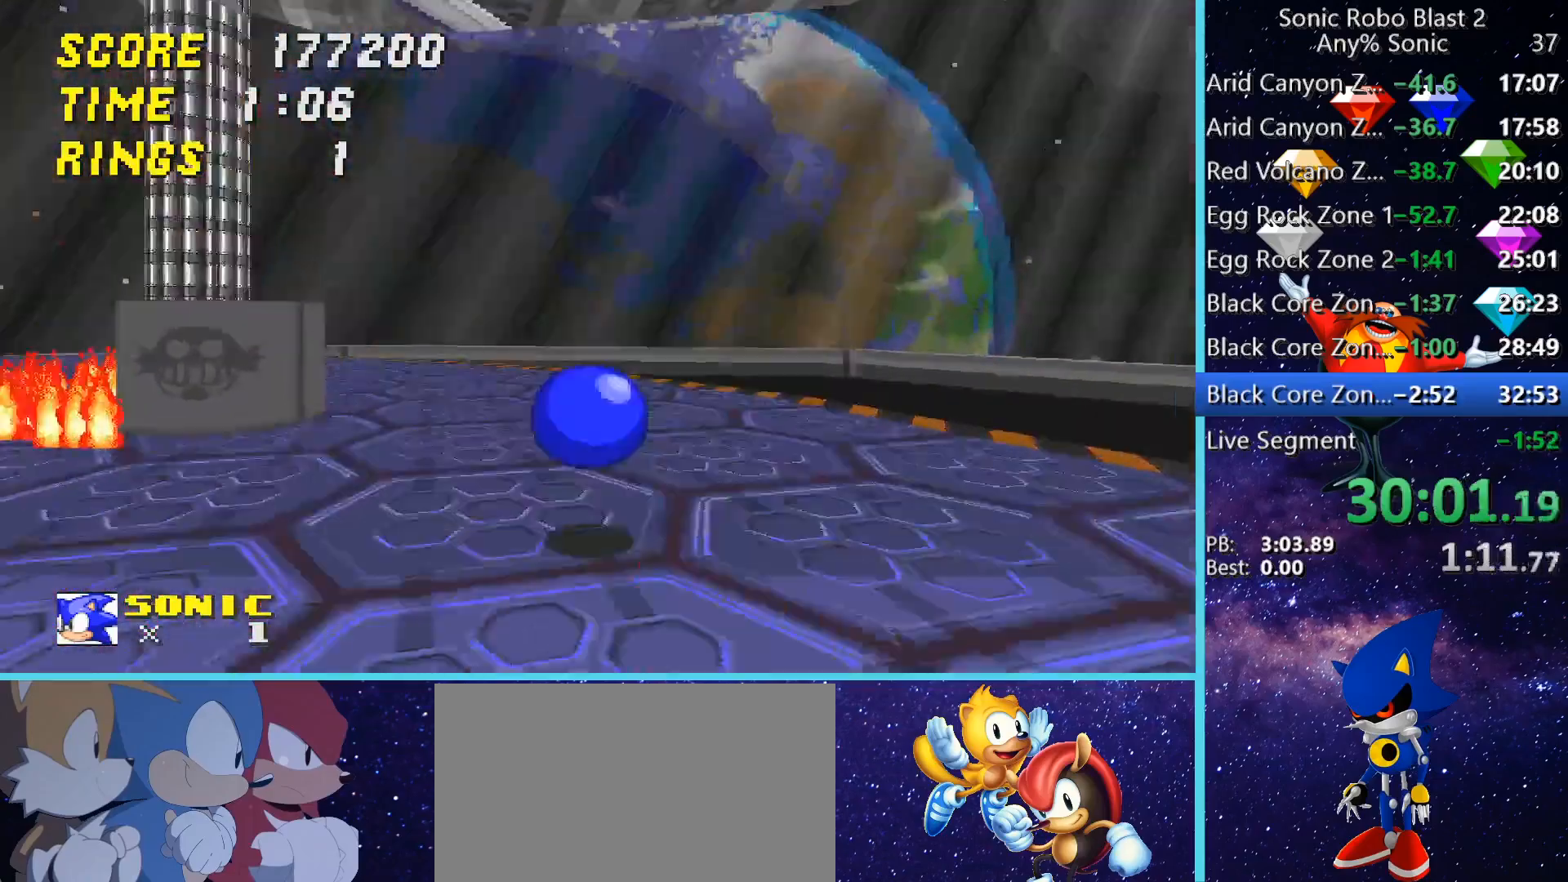
{"keys": ["d", "w"], "mouse": [], "events": [[120, "s", "down"], [160, "a", "down"], [200, "a", "up"], [400, "d", "down"], [400, "s", "up"], [520, "w", "down"]]}
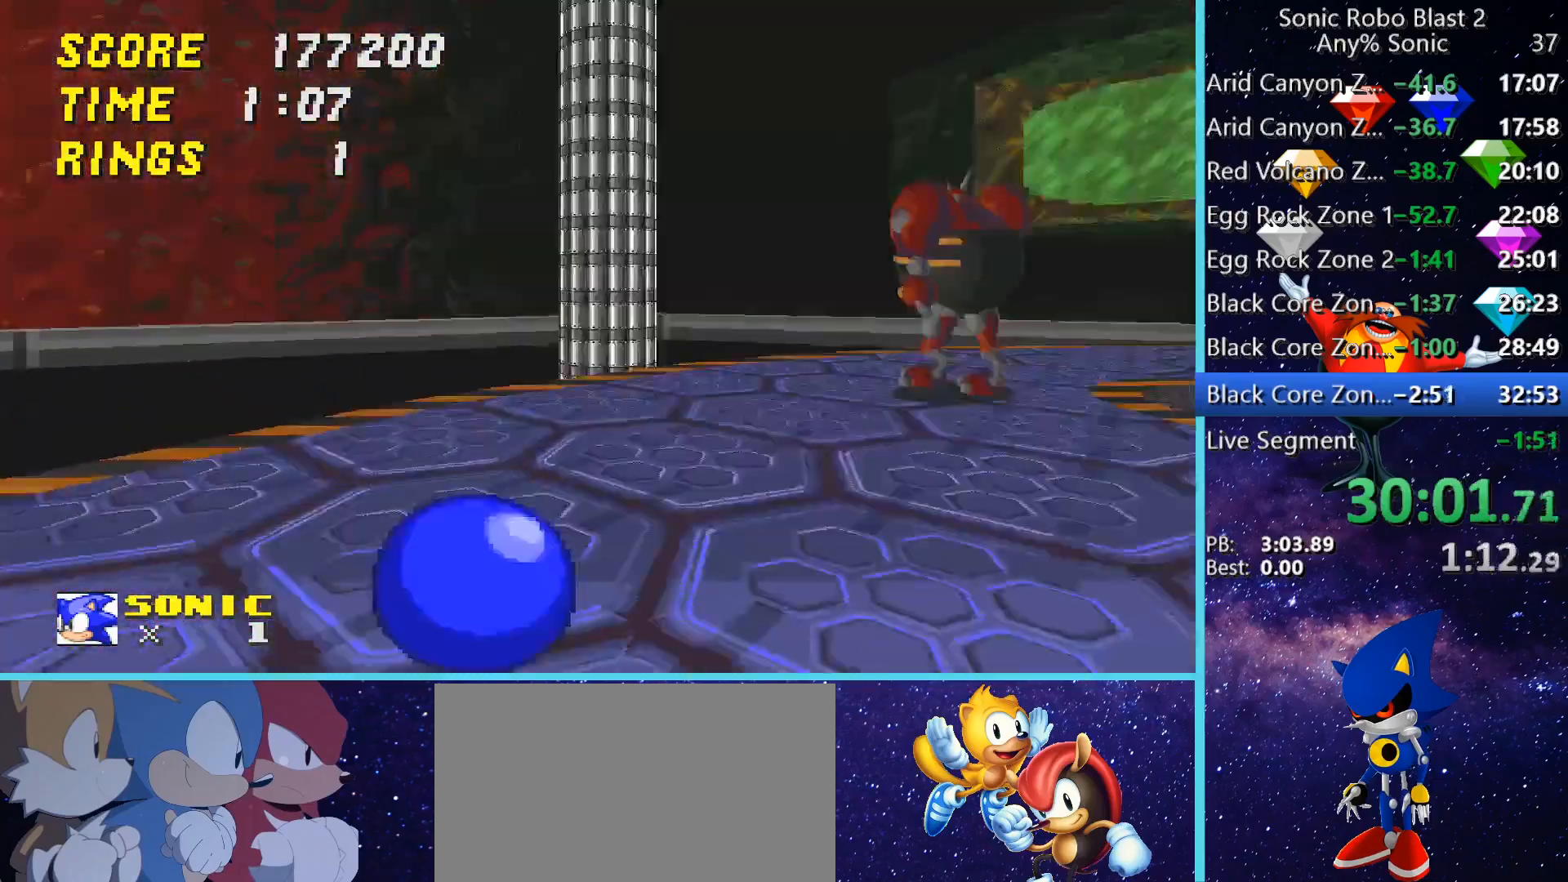
{"keys": ["s"], "mouse": [], "events": [[240, "w", "up"], [360, "d", "up"], [440, "s", "down"]]}